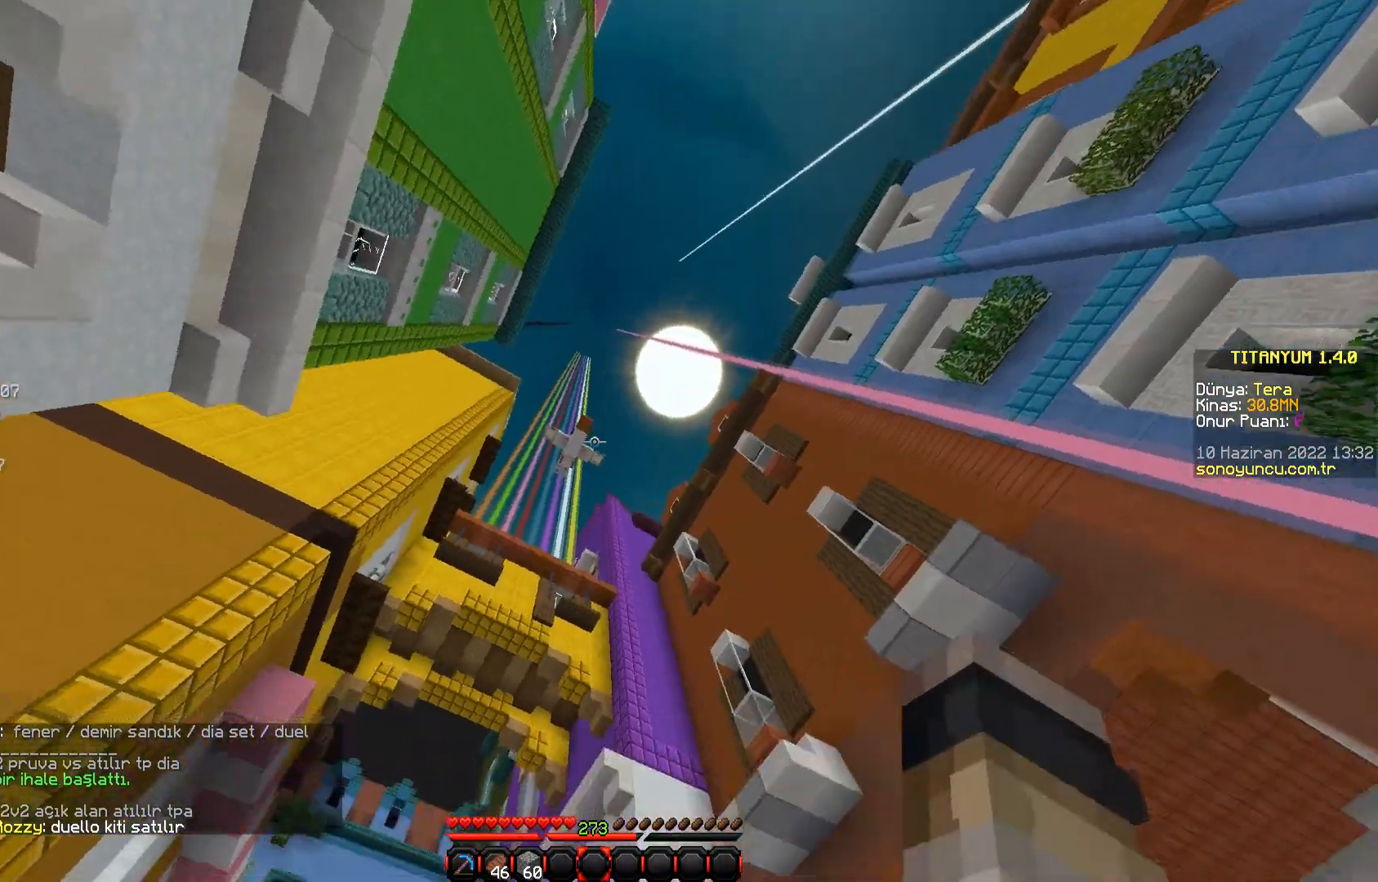
Gameplay with keyboard and mouse; each line is a JSON object with the keys and mouse buttons held at the frame after it. "events" lists presses ("down") and releases ("up") of "a", "d", "s", "space", "w", "mouse_left" and "mouse_right" between this image and that frame as [ms after this image, input, new state], when the widget could be followed in between. "mouse_left", "mouse_right" = the "left", "right" buttons of the "mouse" list. No other keys are recorded. Fast repeated clicks can show as one long hold. Mouse movement is not recorded.
{"keys": [], "mouse": [], "events": [[133, "mouse_left", "down"], [216, "mouse_left", "up"], [367, "mouse_left", "down"], [450, "mouse_left", "up"]]}
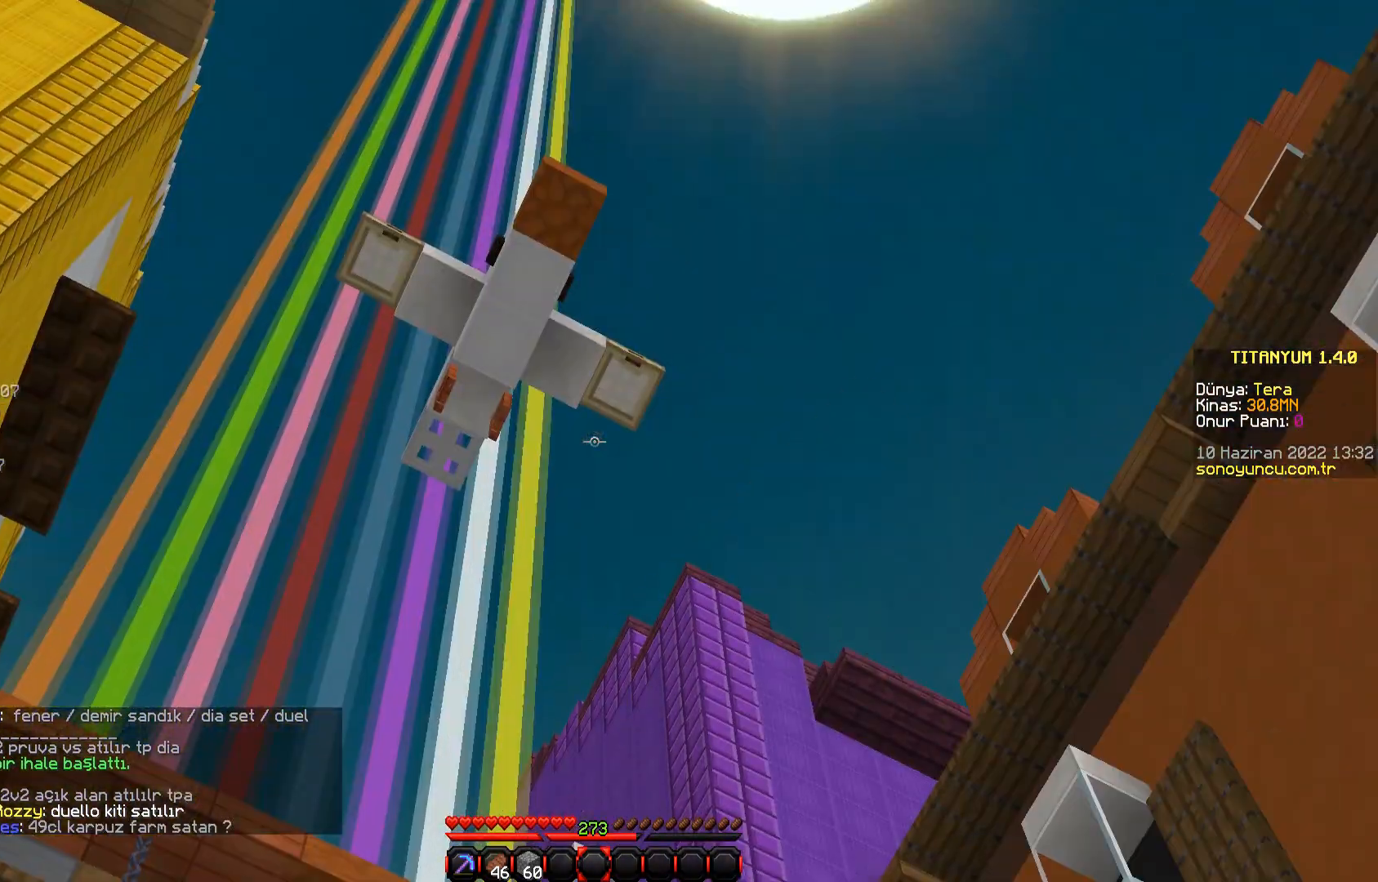
{"keys": [], "mouse": ["left"], "events": [[67, "mouse_left", "down"], [150, "mouse_left", "up"], [234, "mouse_left", "down"], [317, "mouse_left", "up"], [451, "mouse_left", "down"]]}
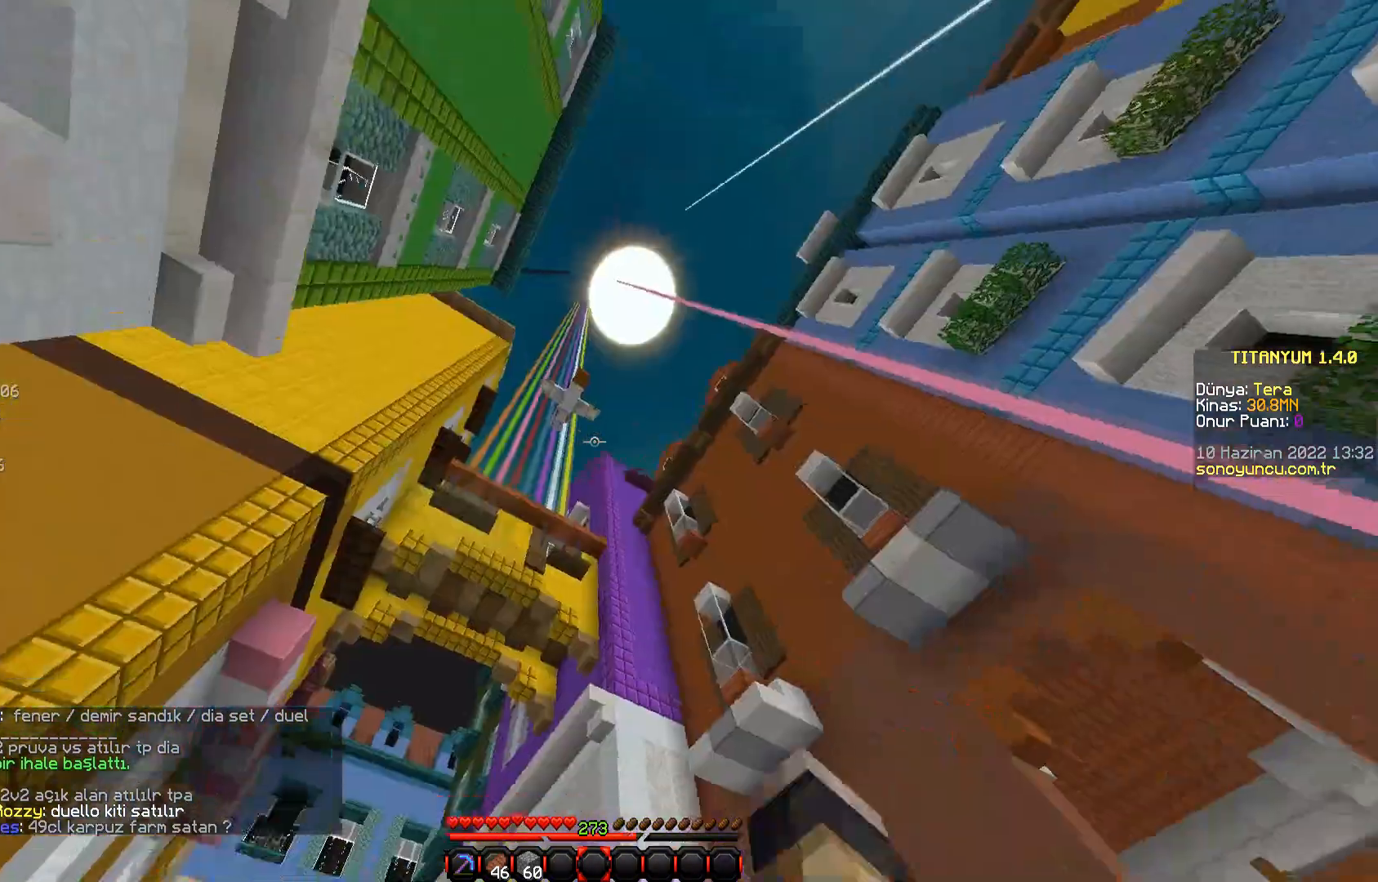
{"keys": [], "mouse": [], "events": [[16, "mouse_left", "up"]]}
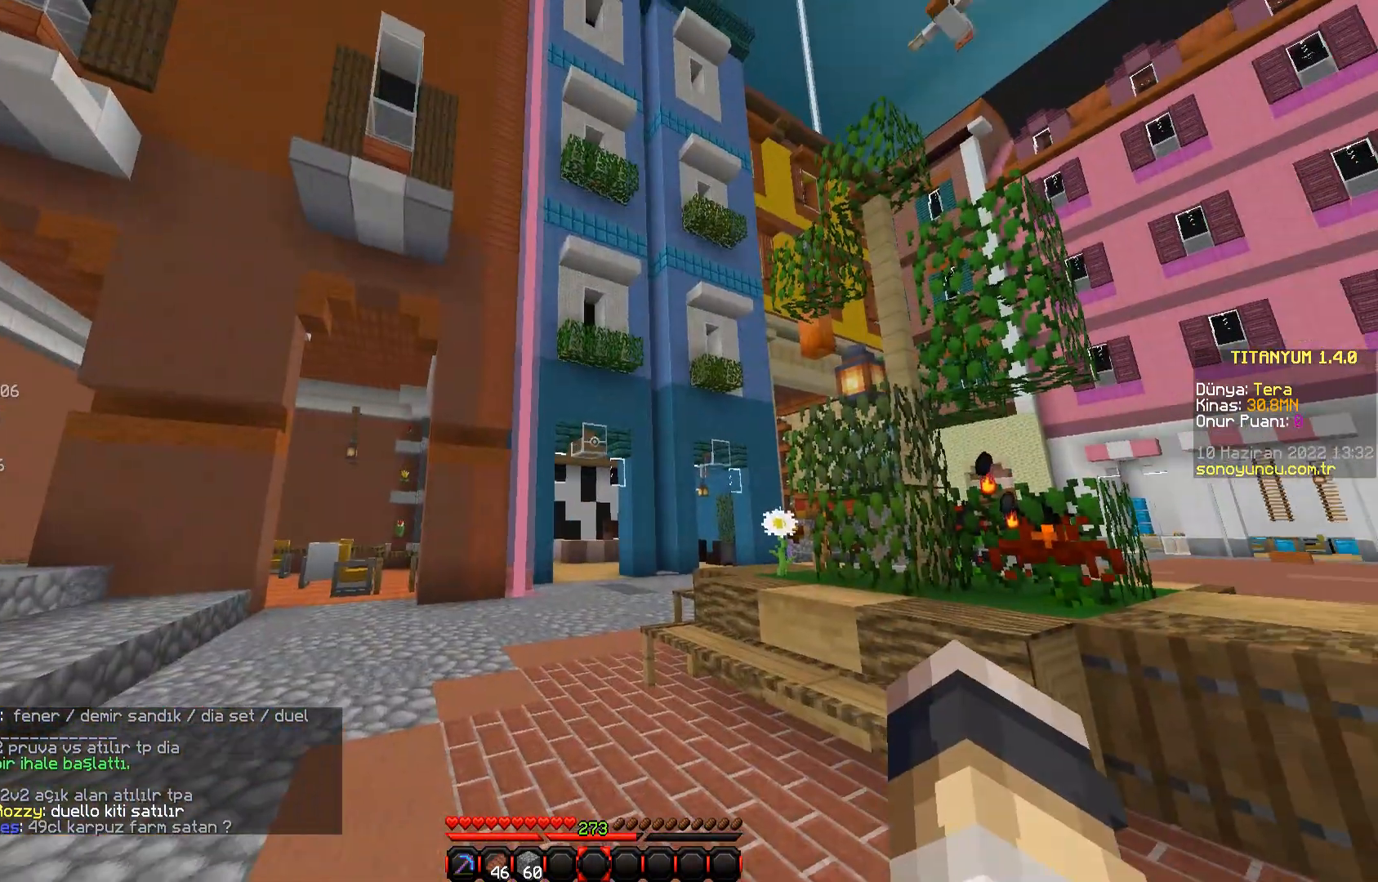
{"keys": [], "mouse": [], "events": [[150, "a", "down"], [417, "a", "up"]]}
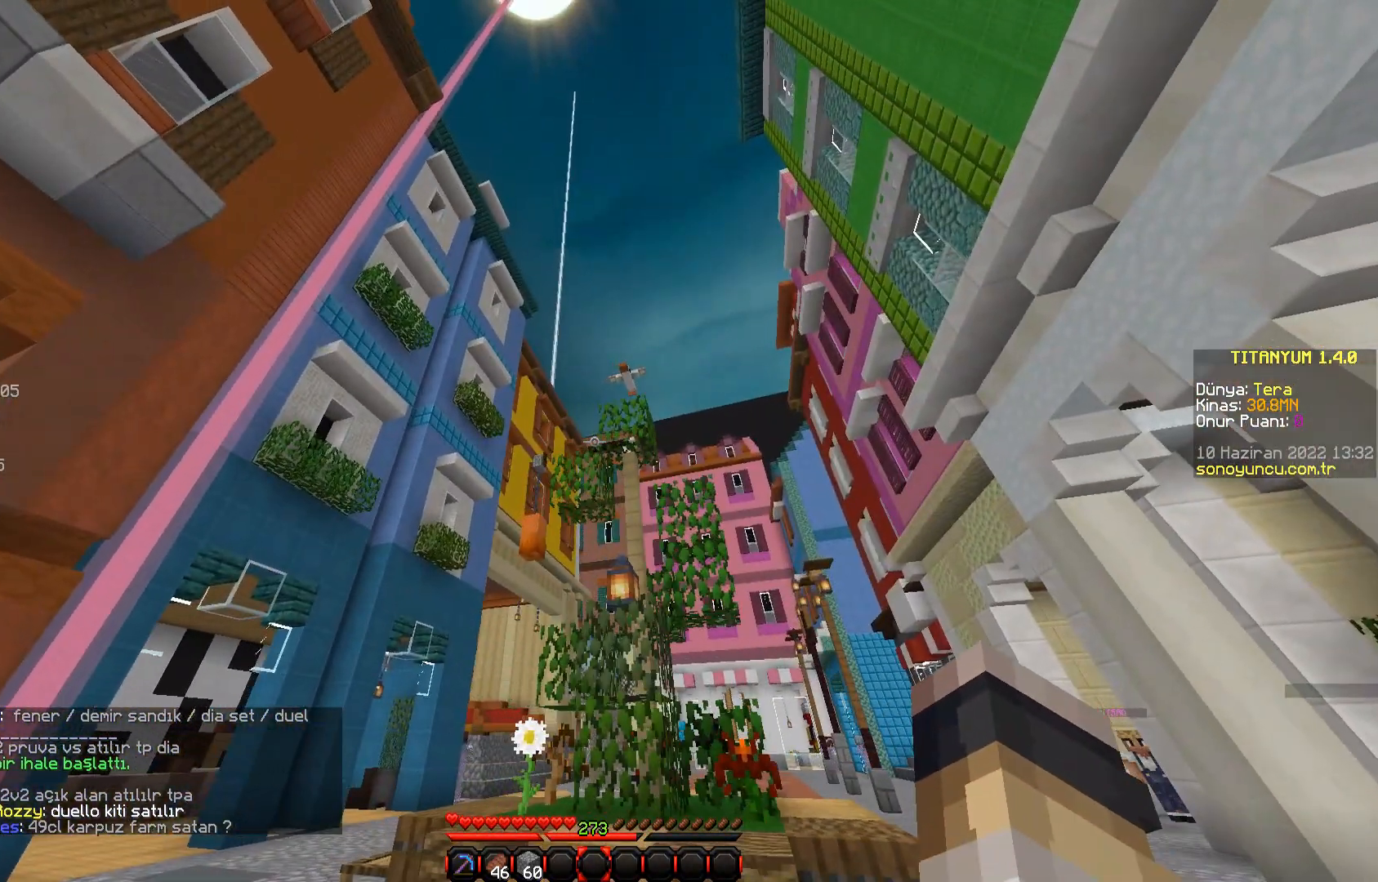
{"keys": ["d"], "mouse": ["left"], "events": [[116, "mouse_left", "down"], [183, "mouse_left", "up"], [400, "d", "down"], [450, "mouse_left", "down"]]}
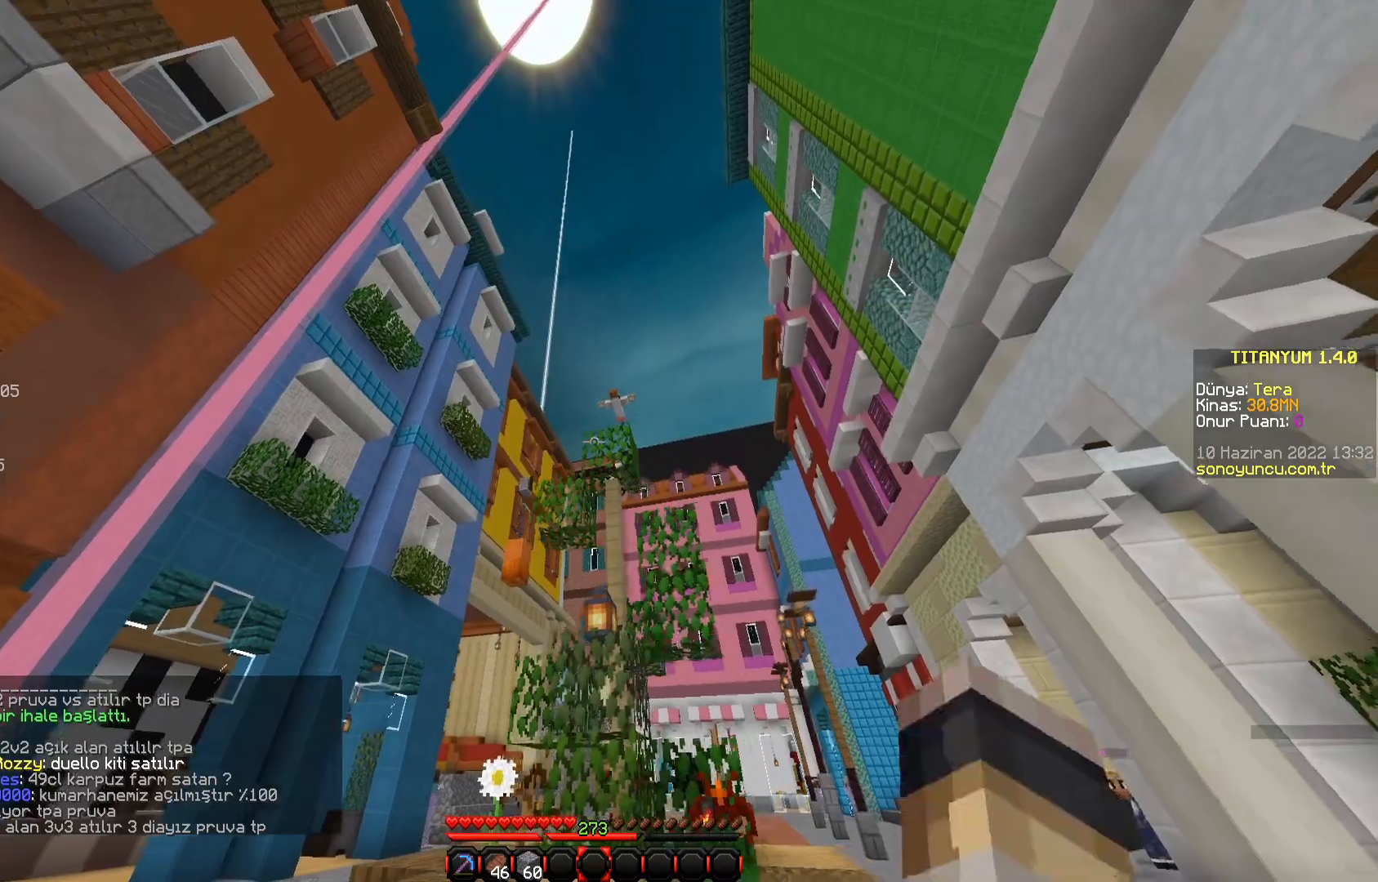
{"keys": ["w"], "mouse": [], "events": [[17, "mouse_left", "up"], [150, "mouse_left", "down"], [217, "mouse_left", "up"], [367, "d", "up"], [467, "w", "down"]]}
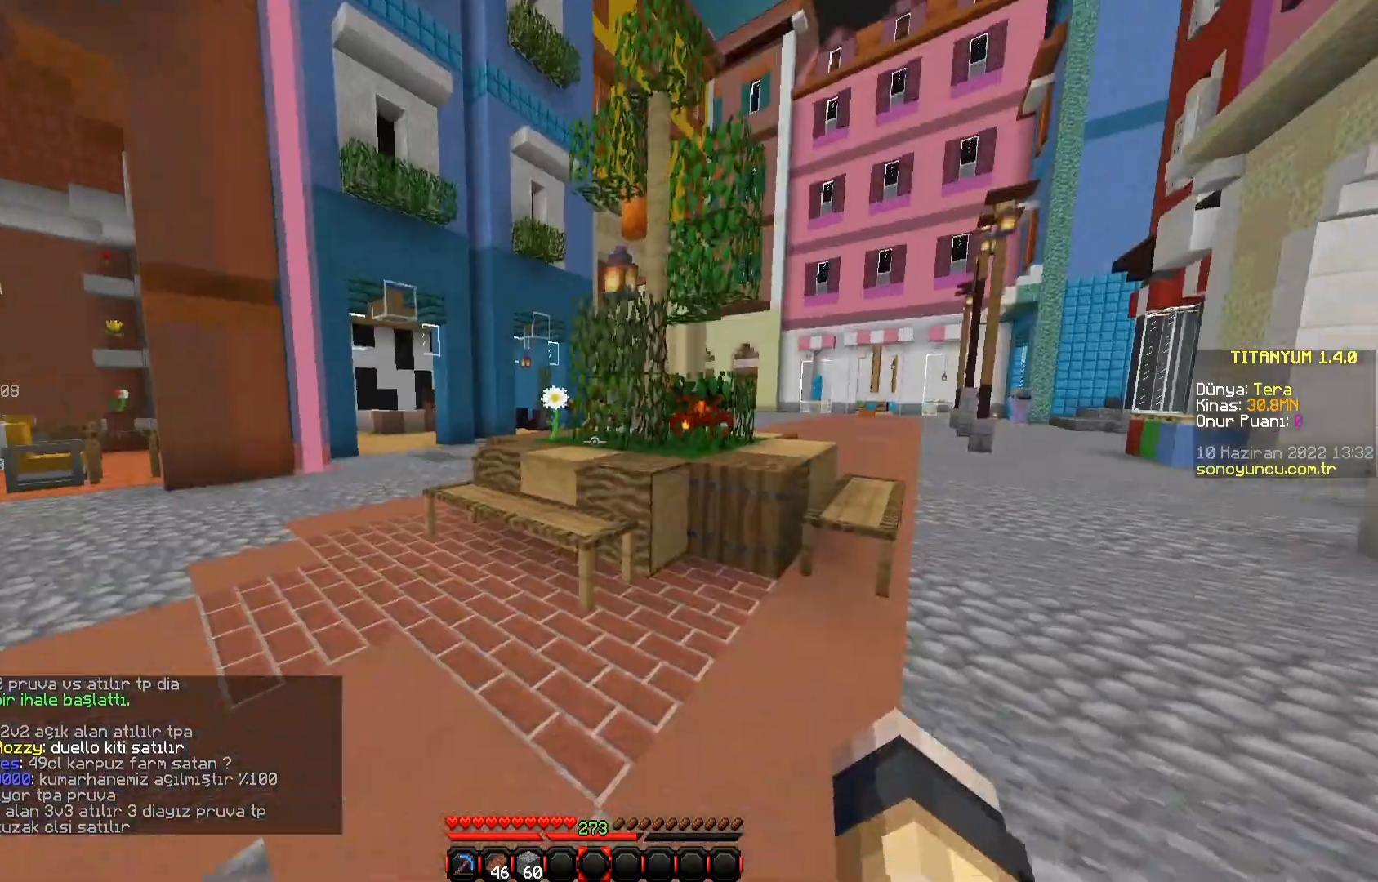
{"keys": ["a", "w"], "mouse": [], "events": [[383, "a", "down"]]}
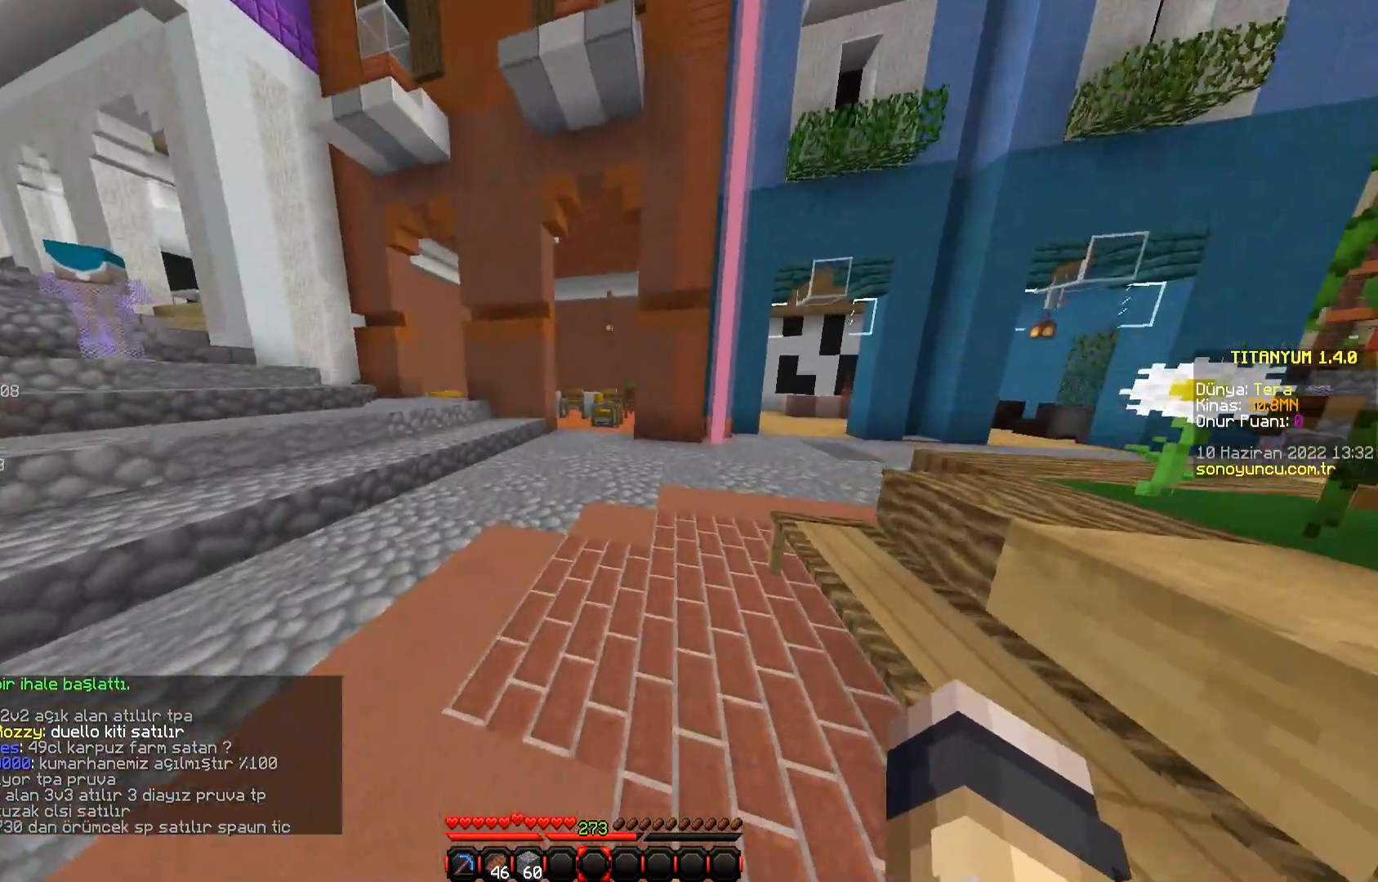
{"keys": ["w"], "mouse": [], "events": [[117, "a", "up"]]}
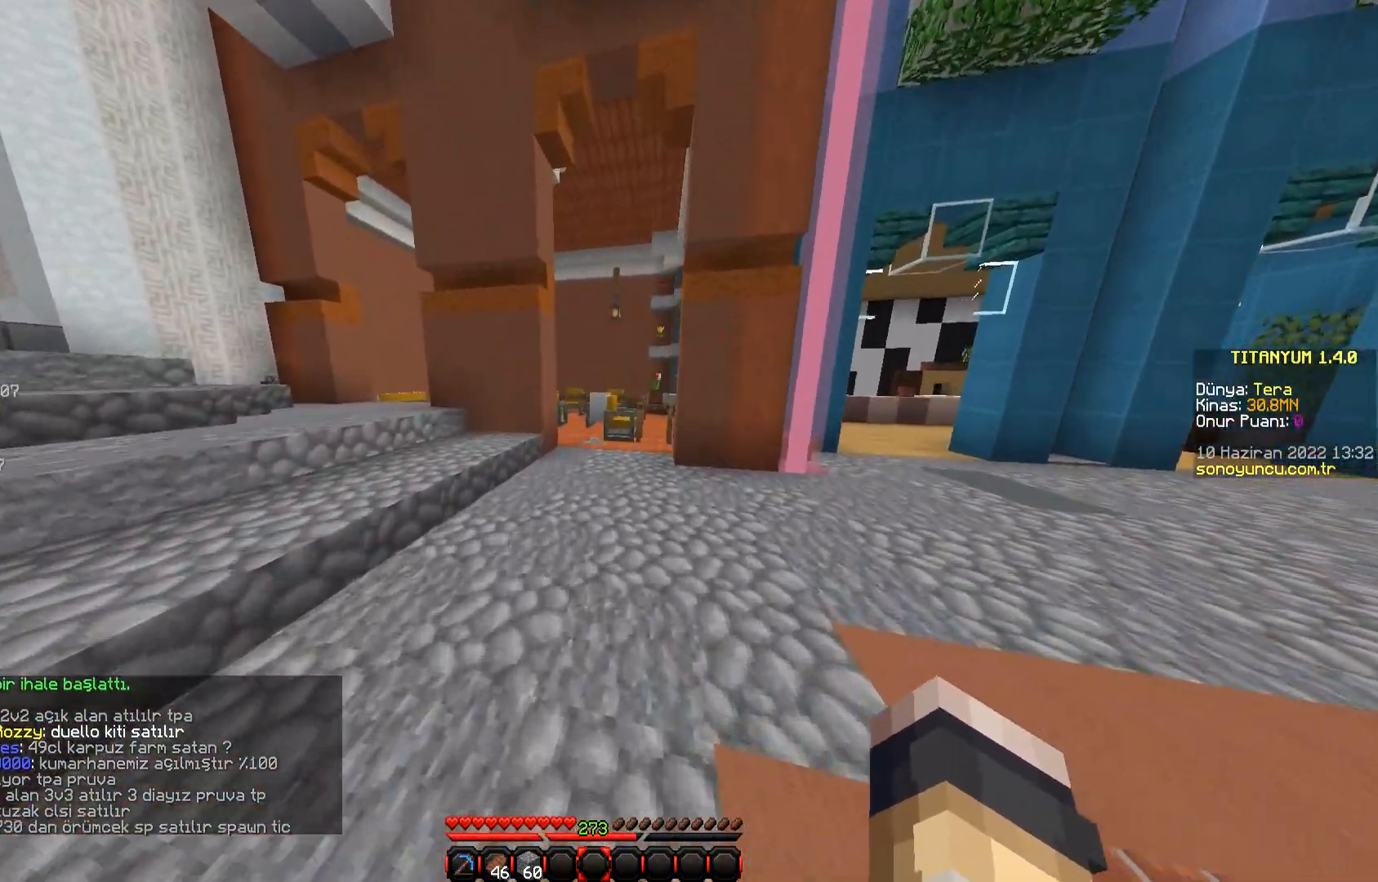
{"keys": ["w"], "mouse": [], "events": []}
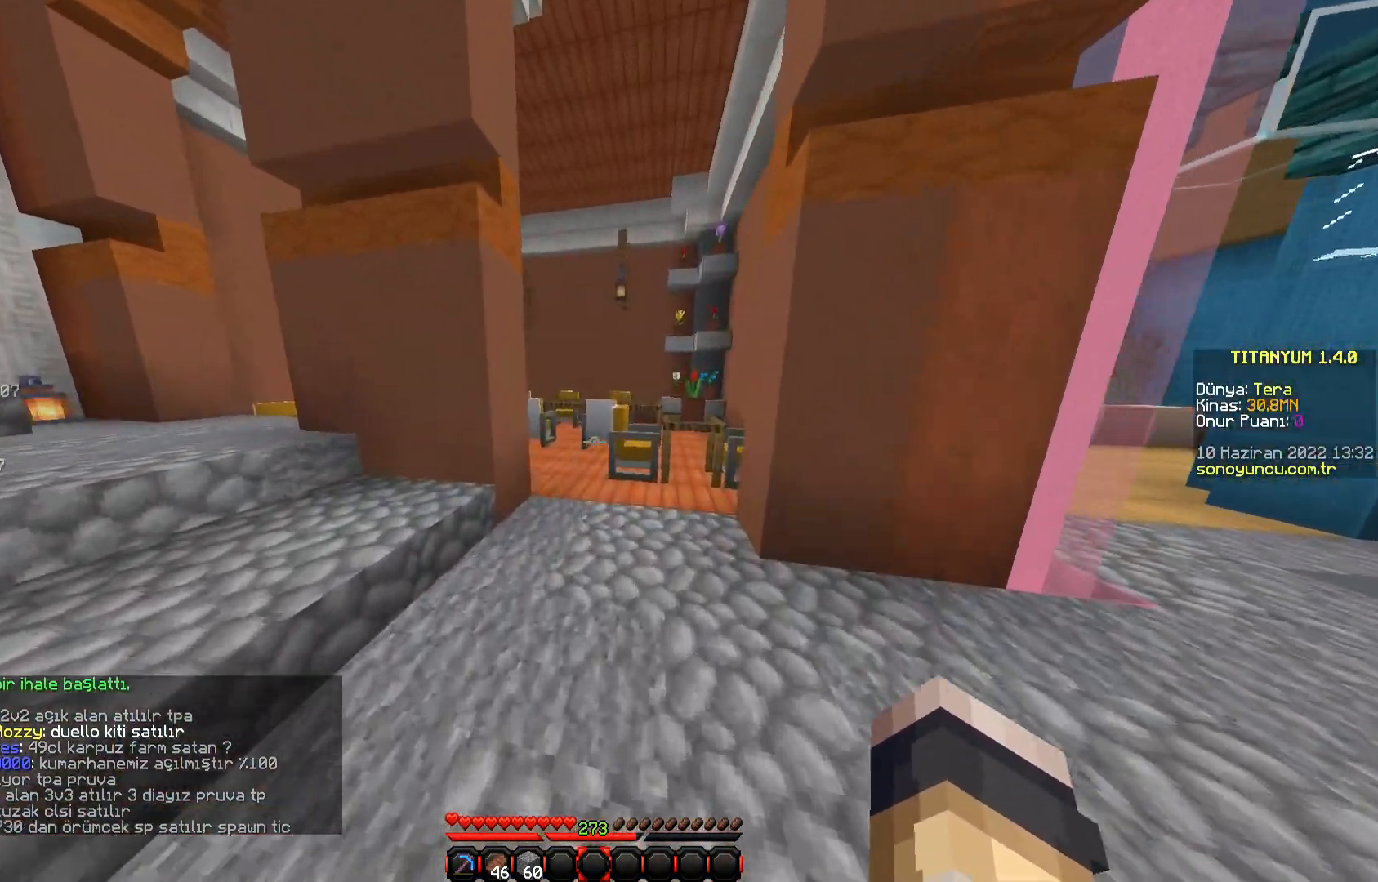
{"keys": ["w"], "mouse": [], "events": [[134, "d", "down"], [267, "d", "up"]]}
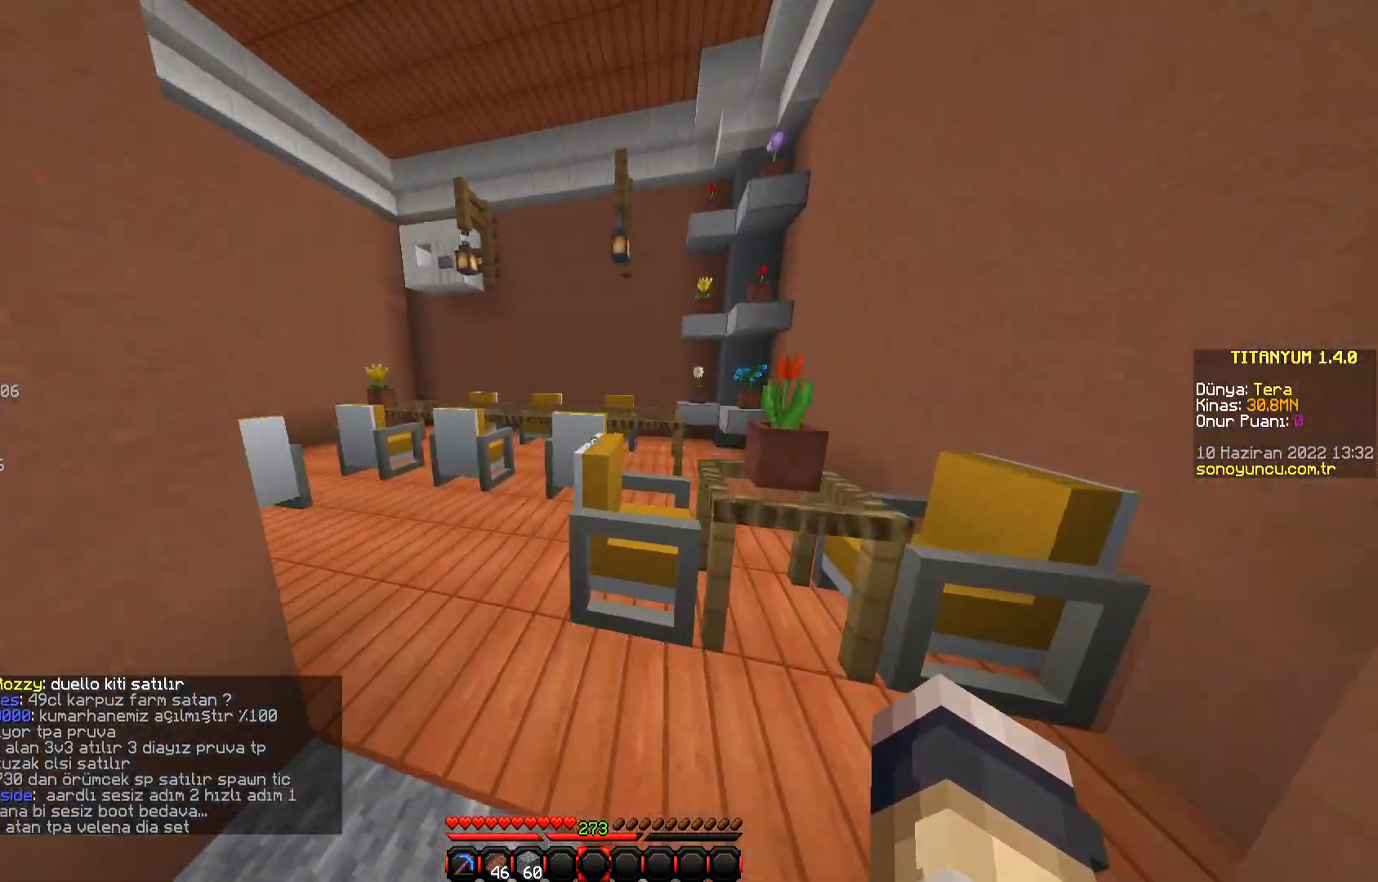
{"keys": [], "mouse": [], "events": [[33, "space", "down"], [183, "space", "up"], [283, "w", "up"]]}
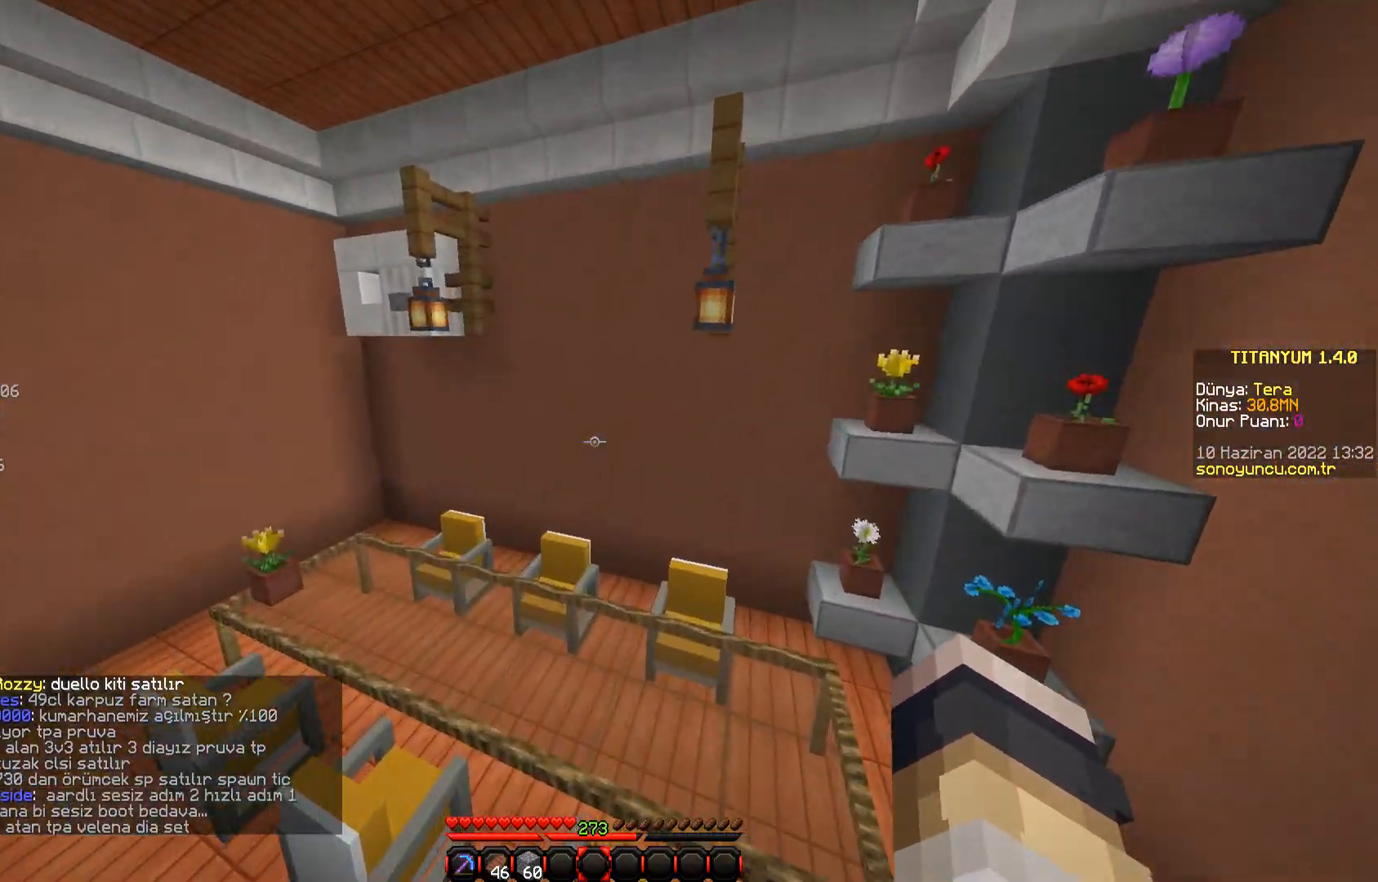
{"keys": [], "mouse": [], "events": []}
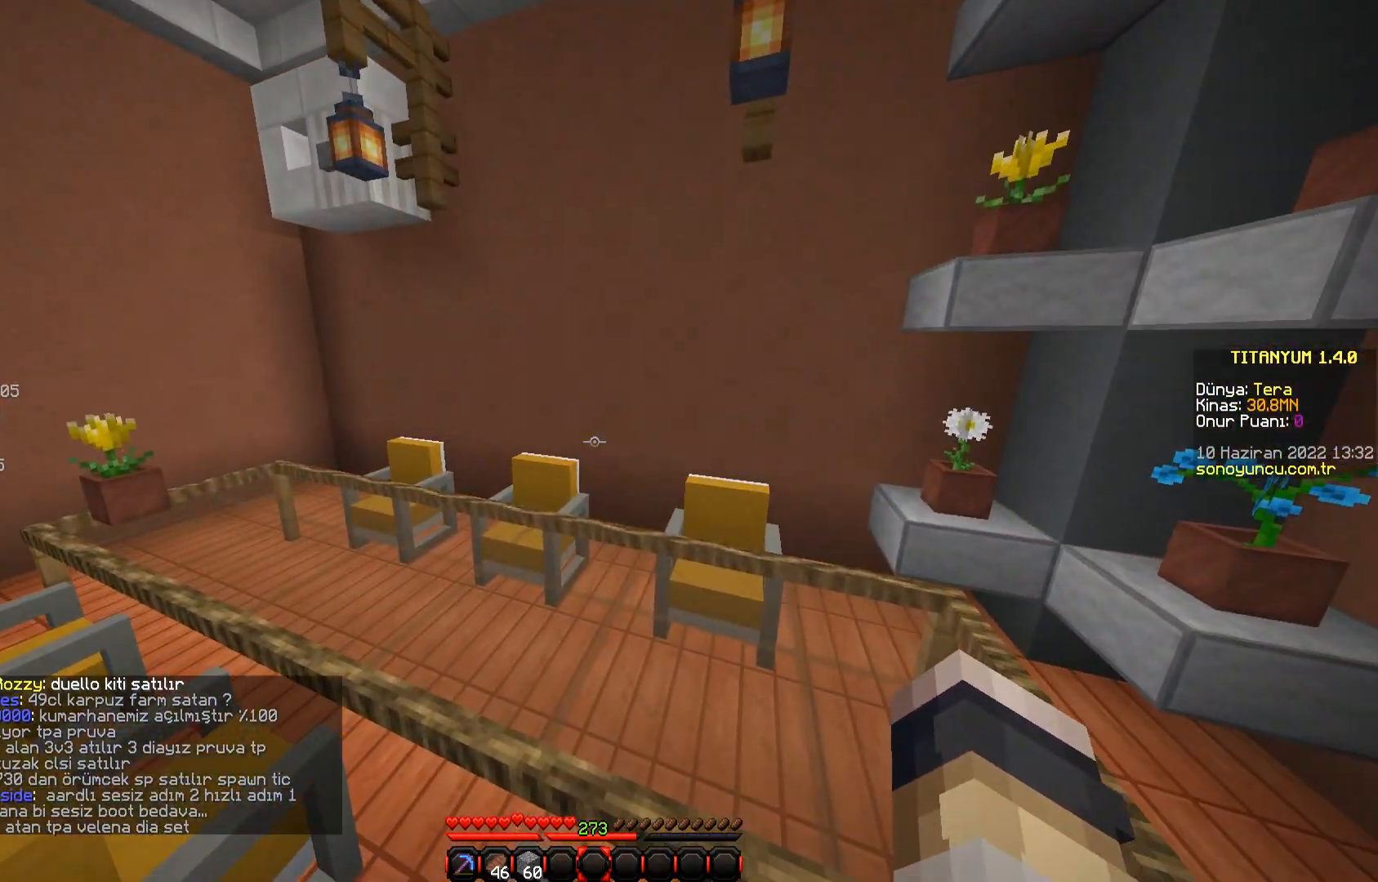
{"keys": [], "mouse": [], "events": [[83, "w", "down"], [333, "w", "up"]]}
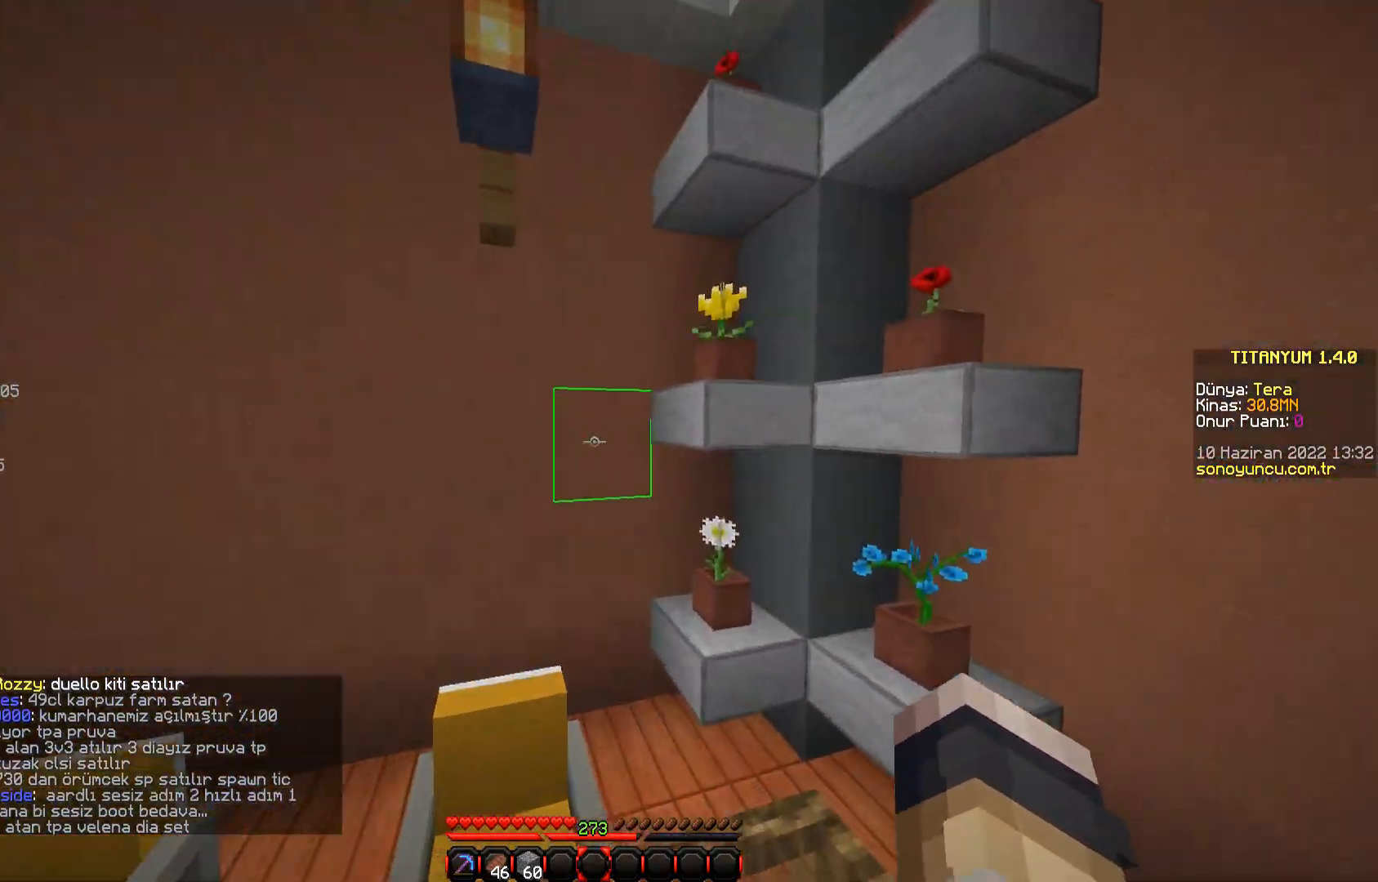
{"keys": ["a"], "mouse": [], "events": [[434, "a", "down"]]}
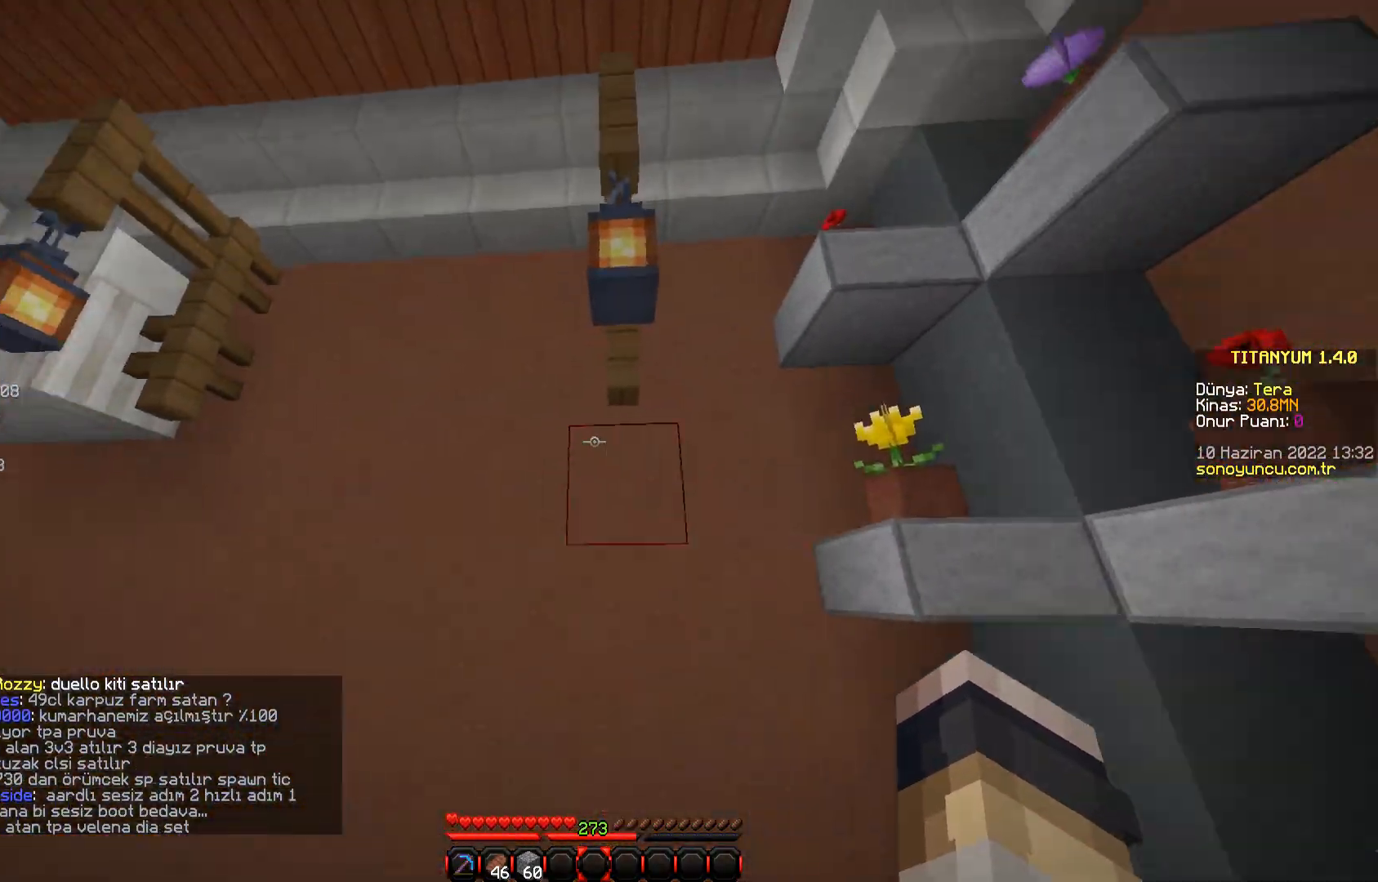
{"keys": ["a", "w"], "mouse": [], "events": [[167, "w", "down"], [250, "a", "up"], [384, "w", "up"], [400, "a", "down"], [484, "w", "down"]]}
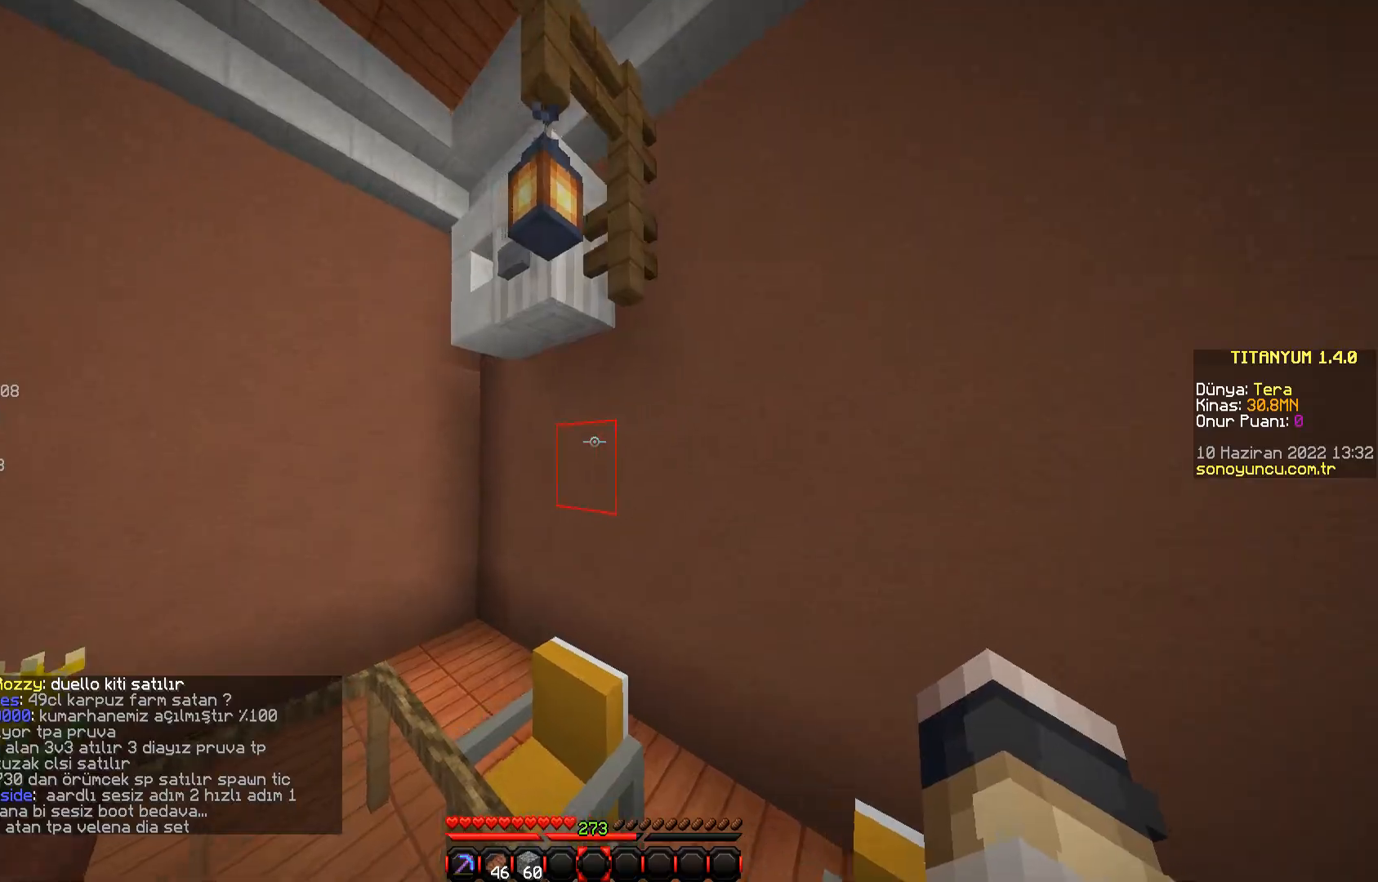
{"keys": [], "mouse": [], "events": [[117, "w", "up"], [451, "a", "up"]]}
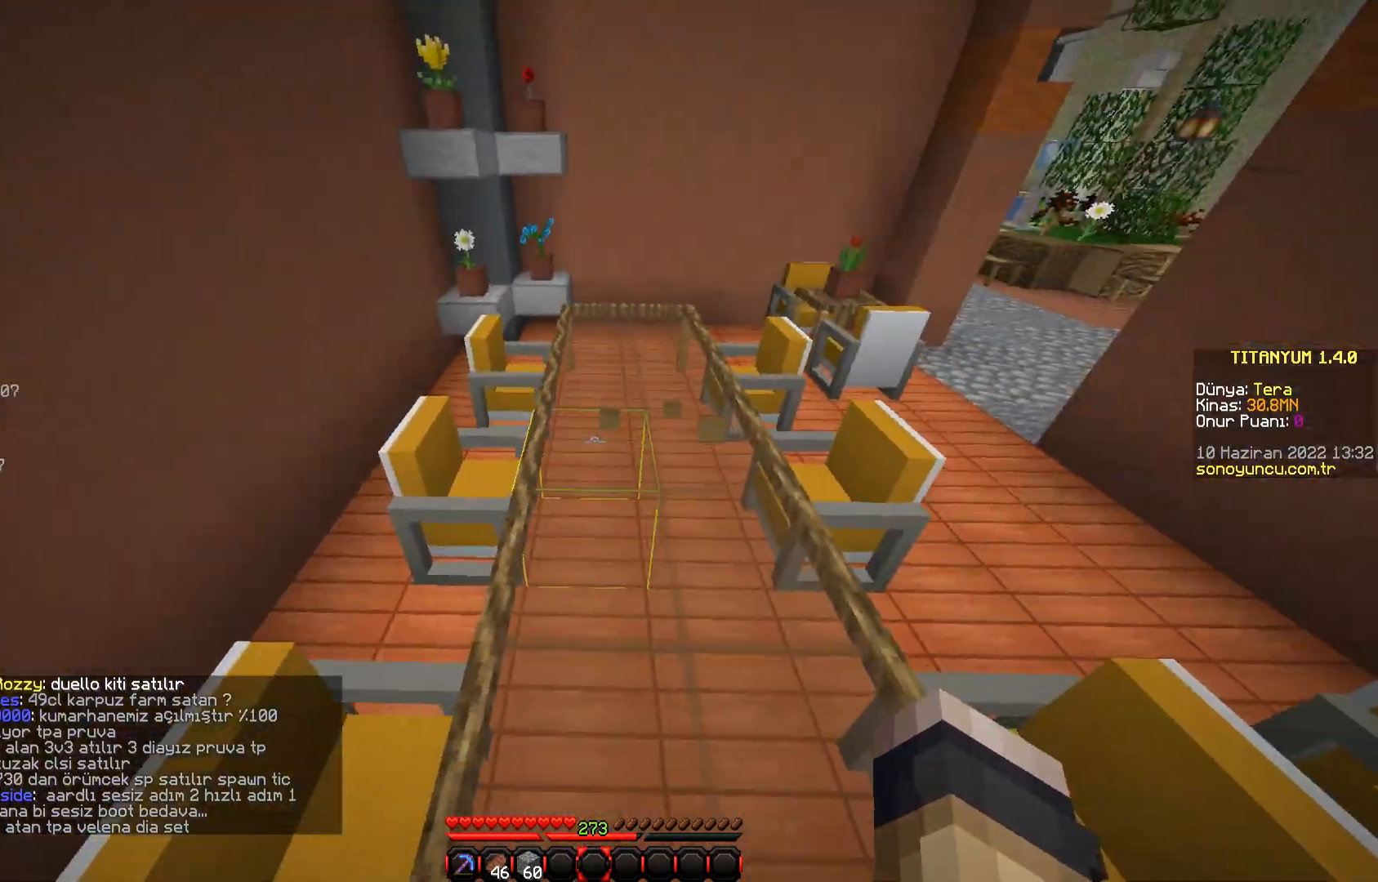
{"keys": ["w"], "mouse": [], "events": [[33, "w", "down"]]}
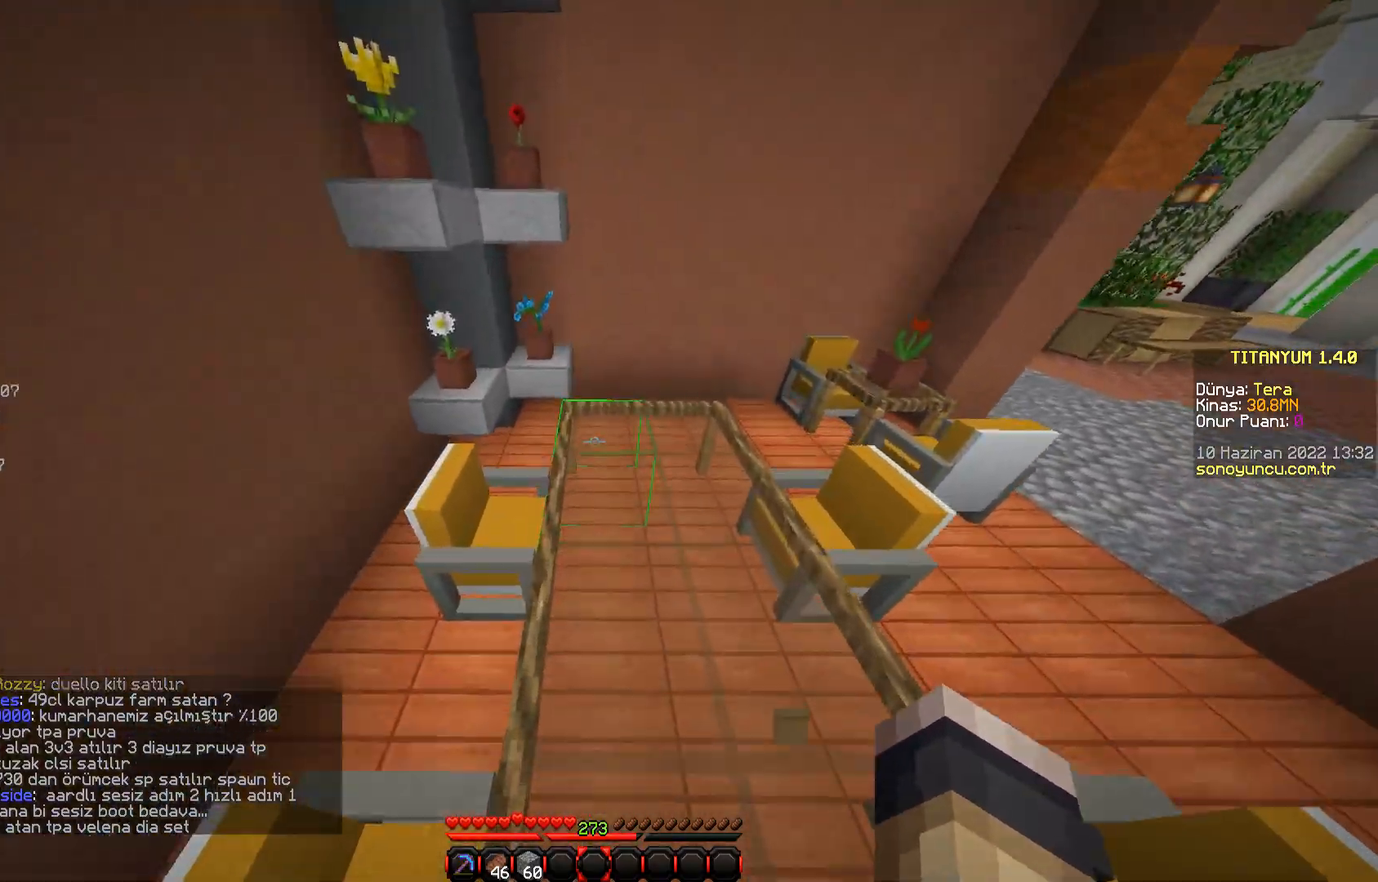
{"keys": ["d", "w"], "mouse": [], "events": [[167, "w", "up"], [434, "w", "down"], [484, "d", "down"]]}
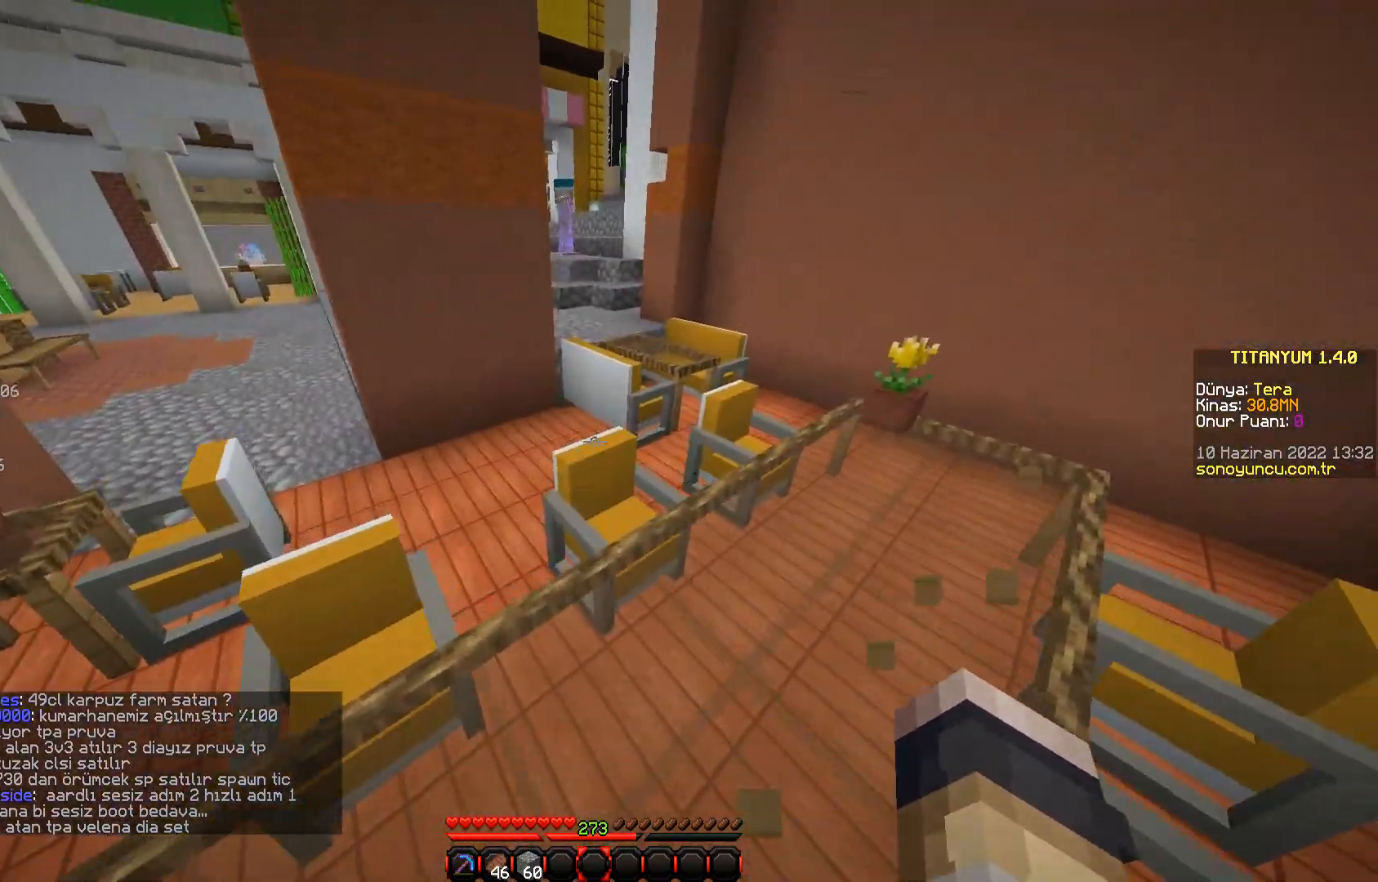
{"keys": ["w"], "mouse": [], "events": [[484, "d", "up"]]}
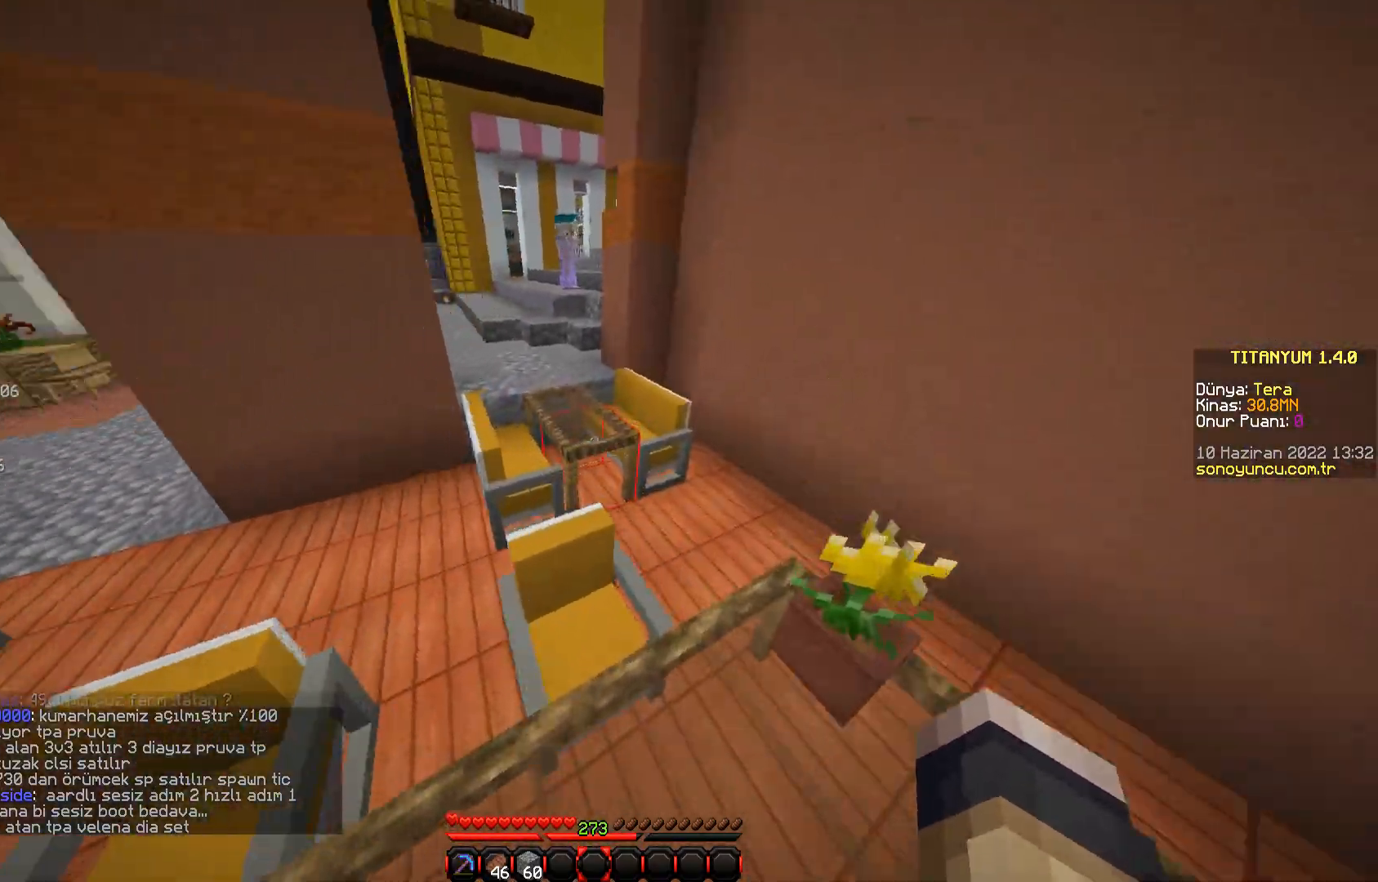
{"keys": [], "mouse": [], "events": [[384, "w", "up"]]}
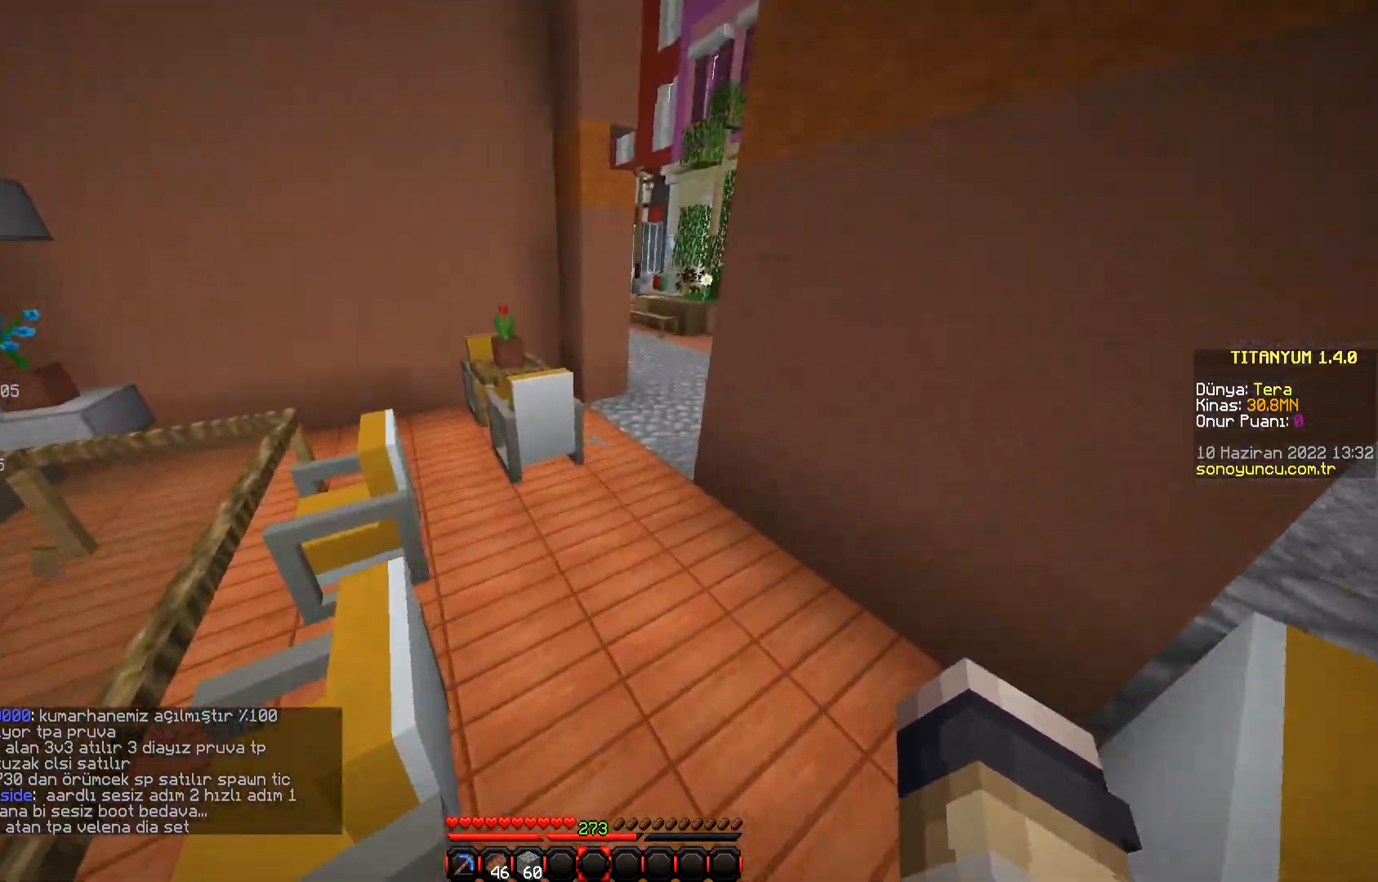
{"keys": ["w"], "mouse": [], "events": [[150, "w", "down"]]}
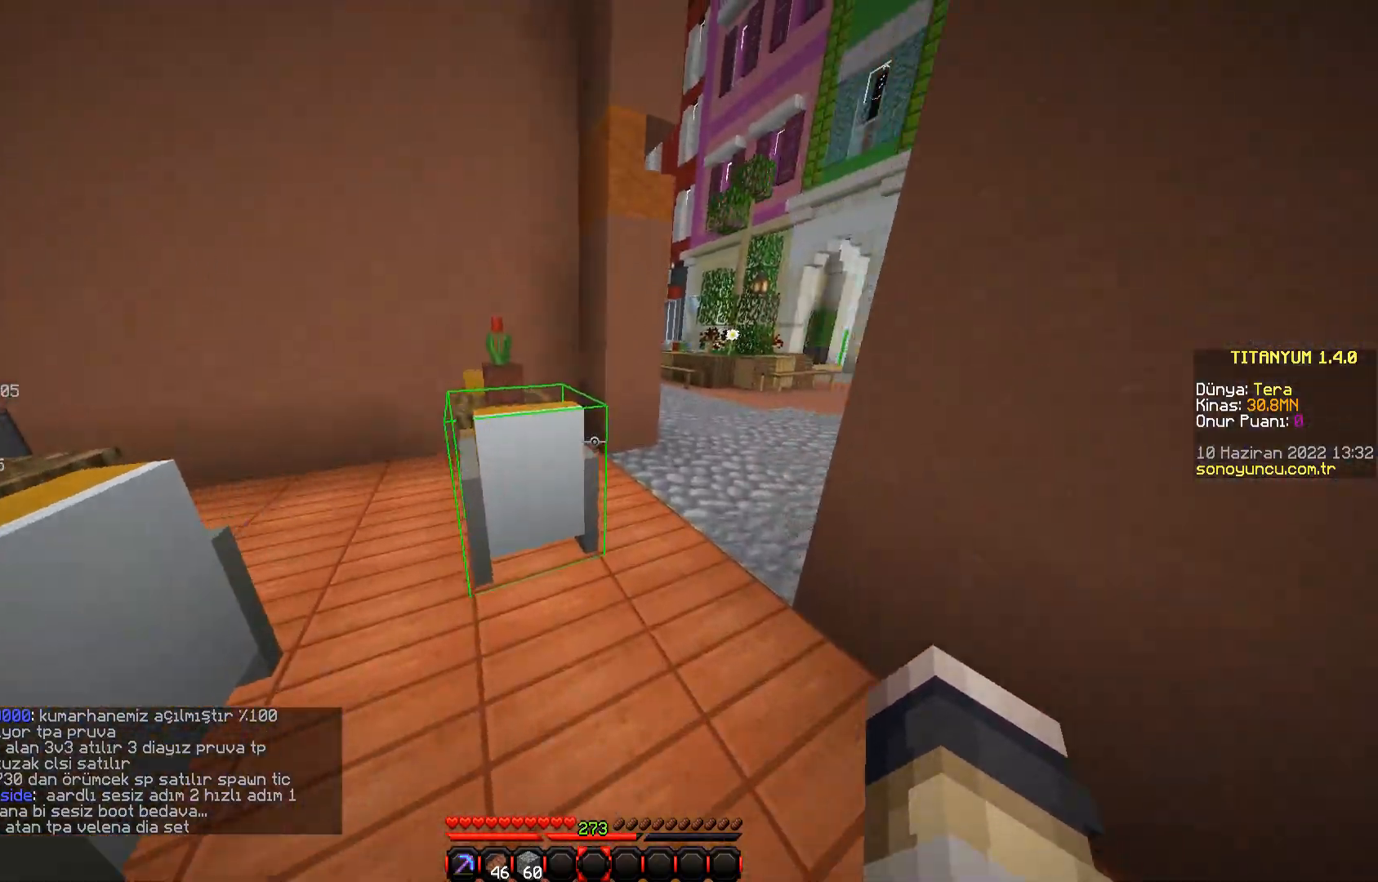
{"keys": ["w"], "mouse": [], "events": []}
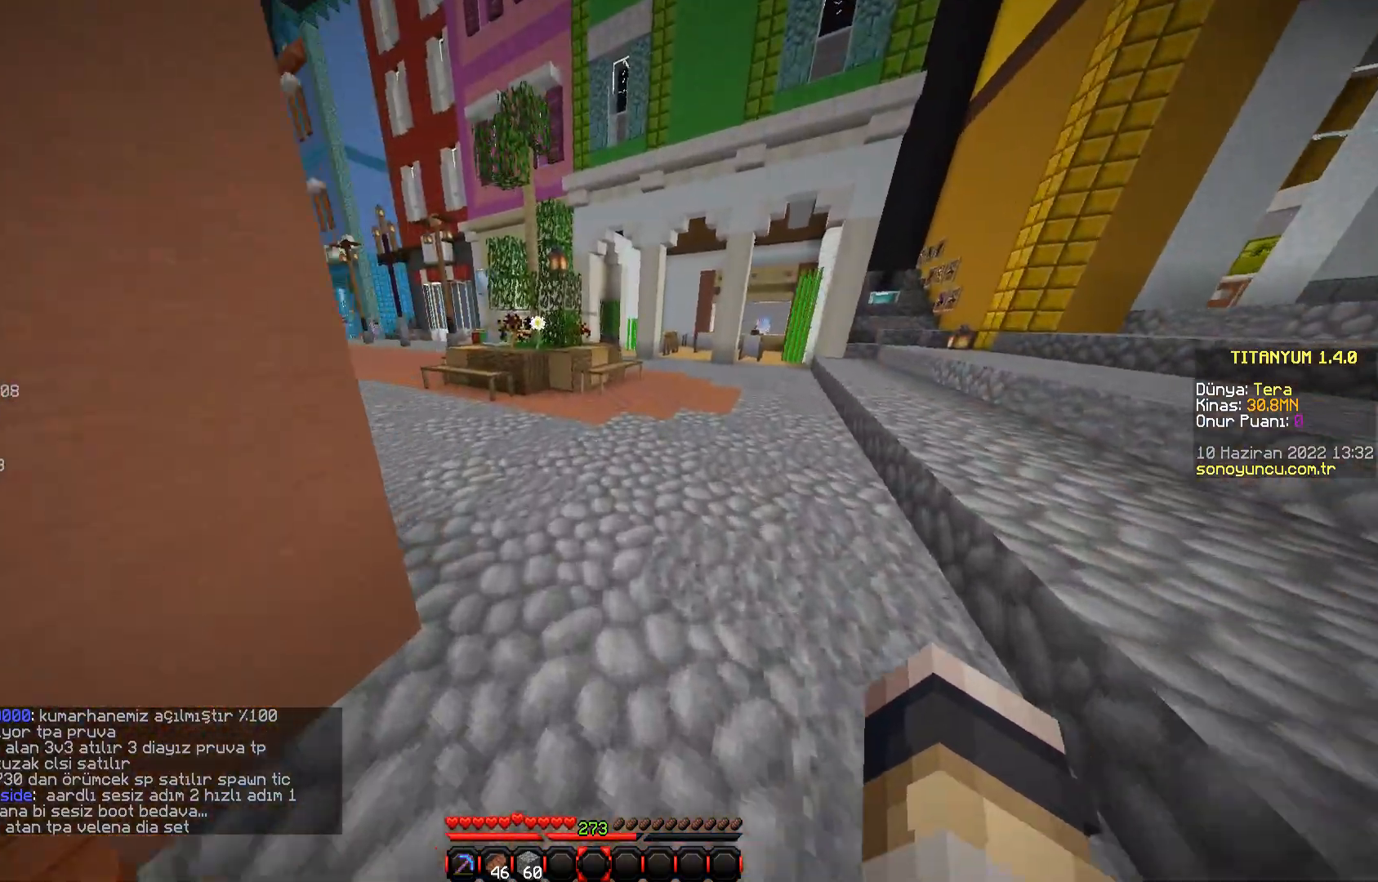
{"keys": ["d", "w"], "mouse": [], "events": [[384, "d", "down"]]}
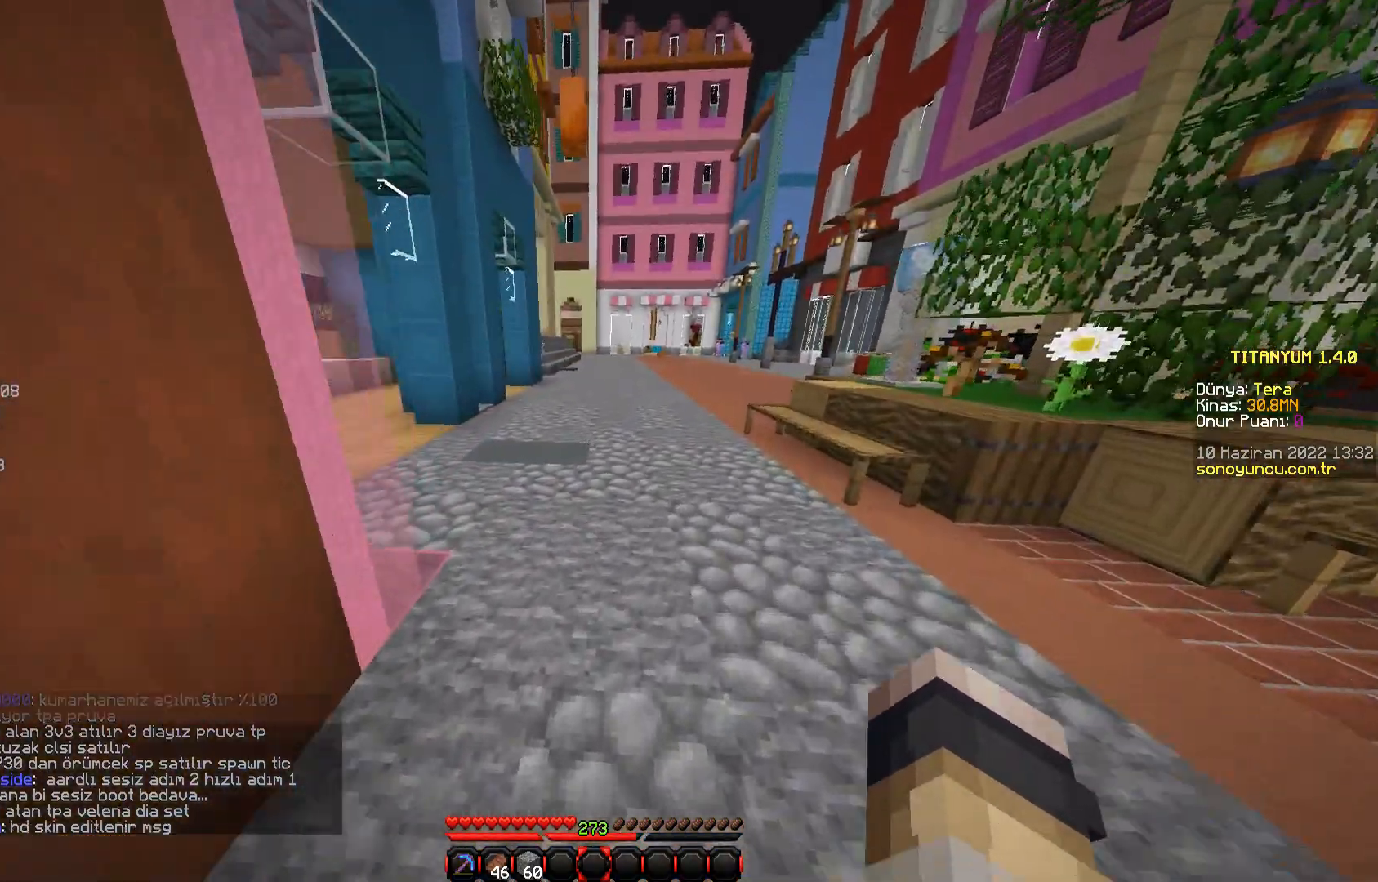
{"keys": ["w"], "mouse": [], "events": [[401, "d", "up"]]}
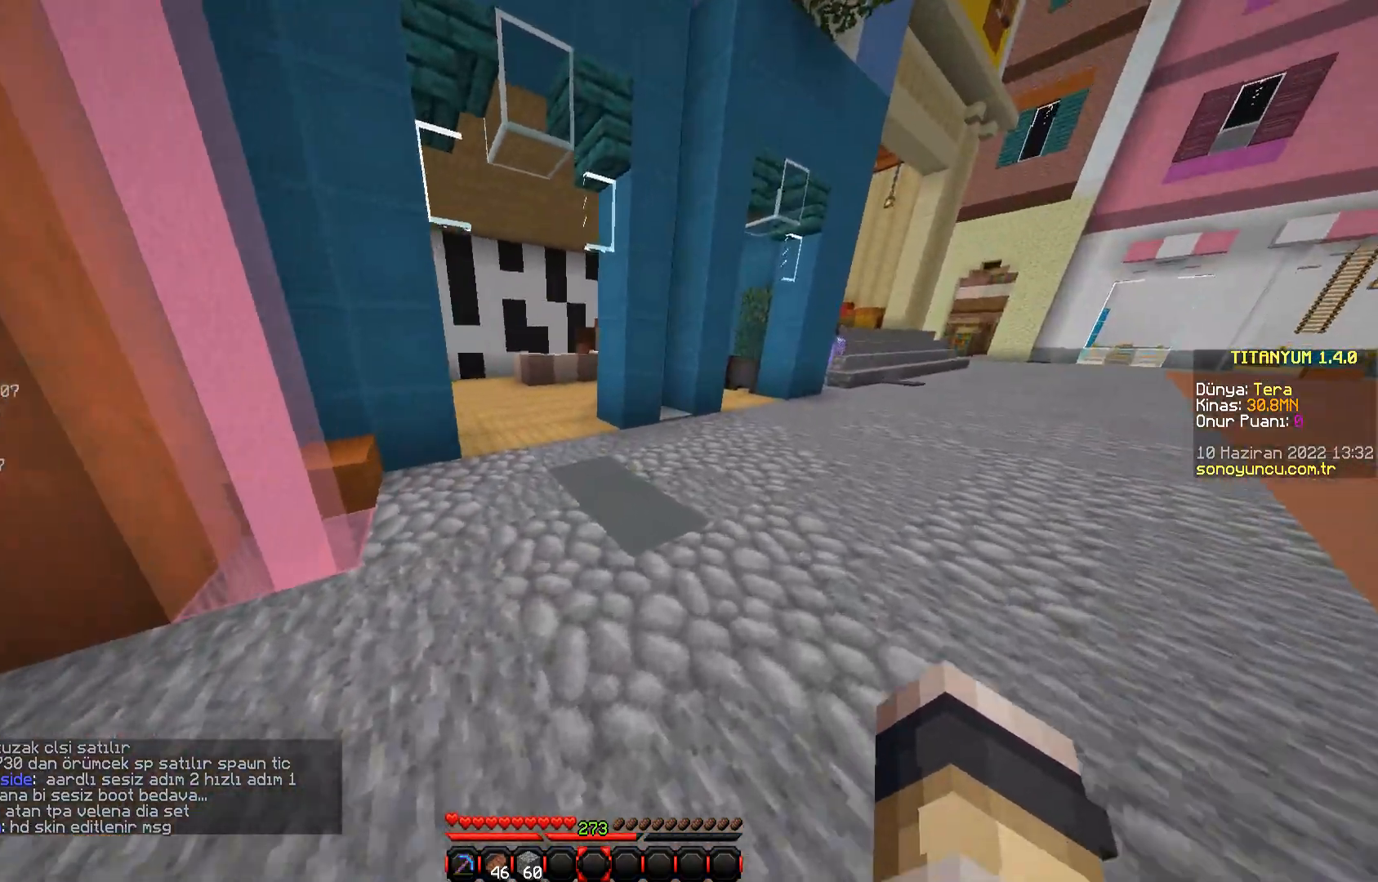
{"keys": [], "mouse": [], "events": [[500, "w", "up"]]}
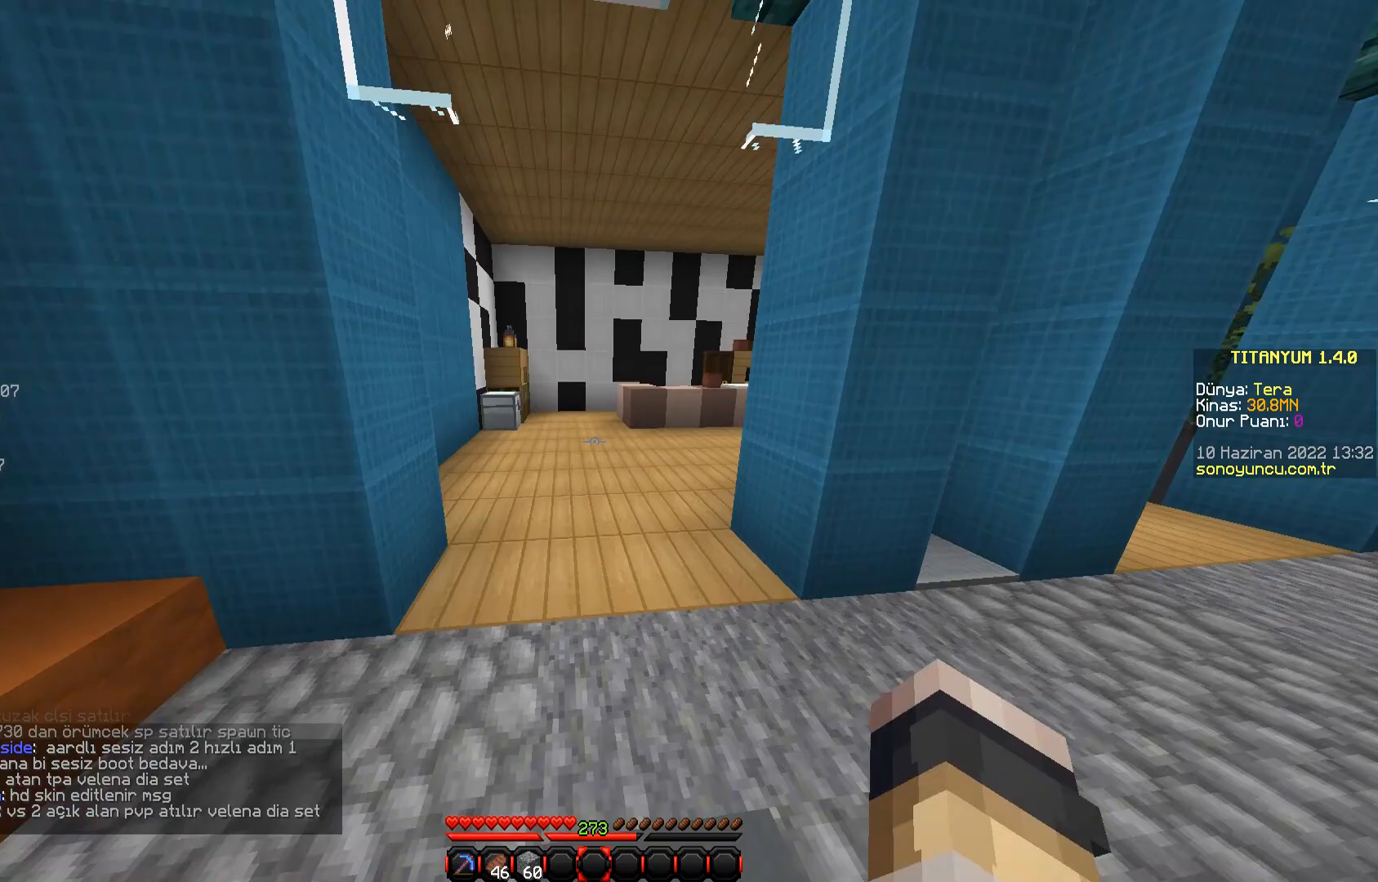
{"keys": ["w"], "mouse": [], "events": [[334, "w", "down"]]}
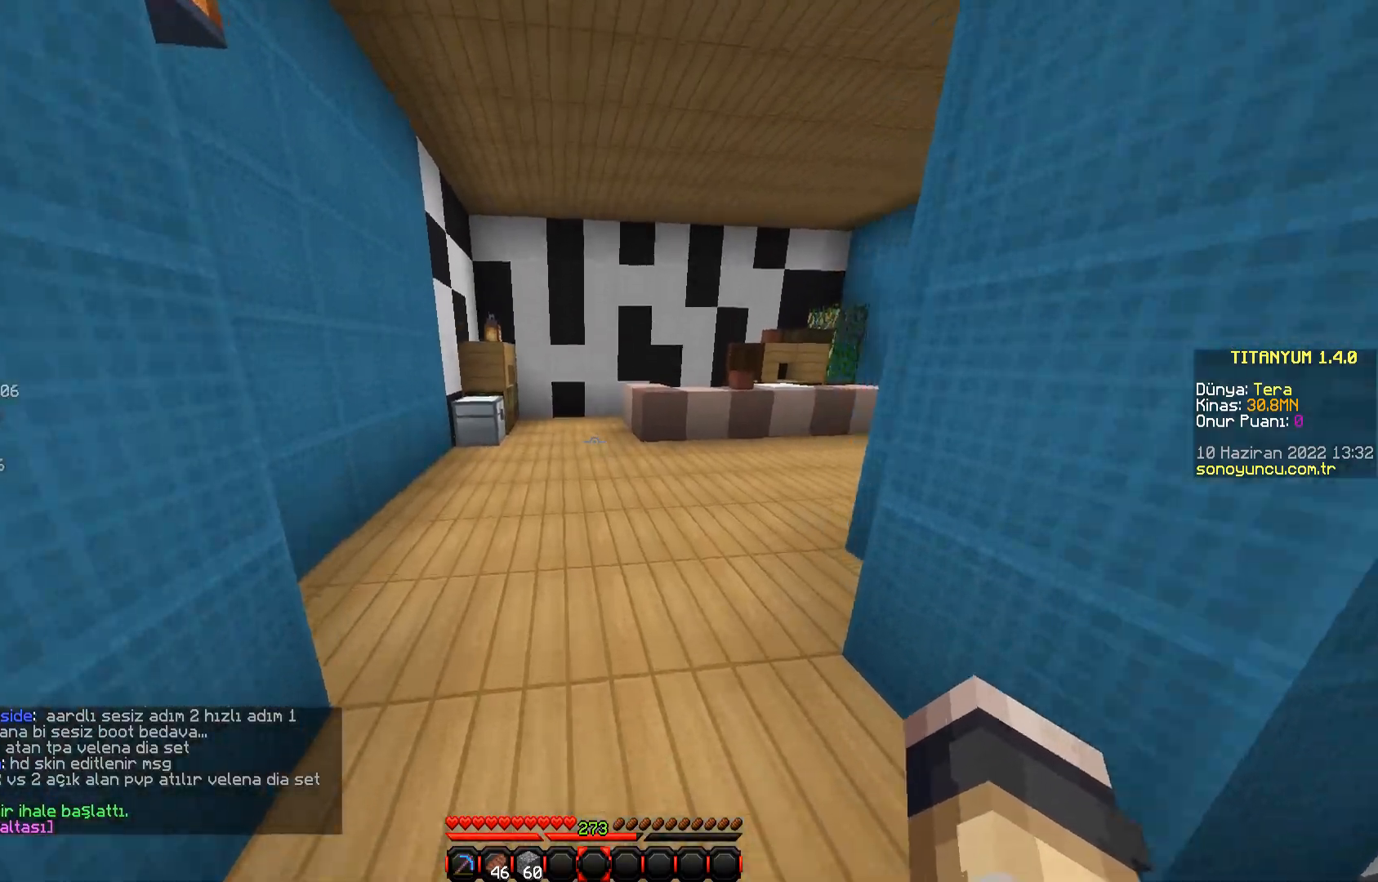
{"keys": ["w"], "mouse": [], "events": [[33, "d", "down"], [367, "d", "up"]]}
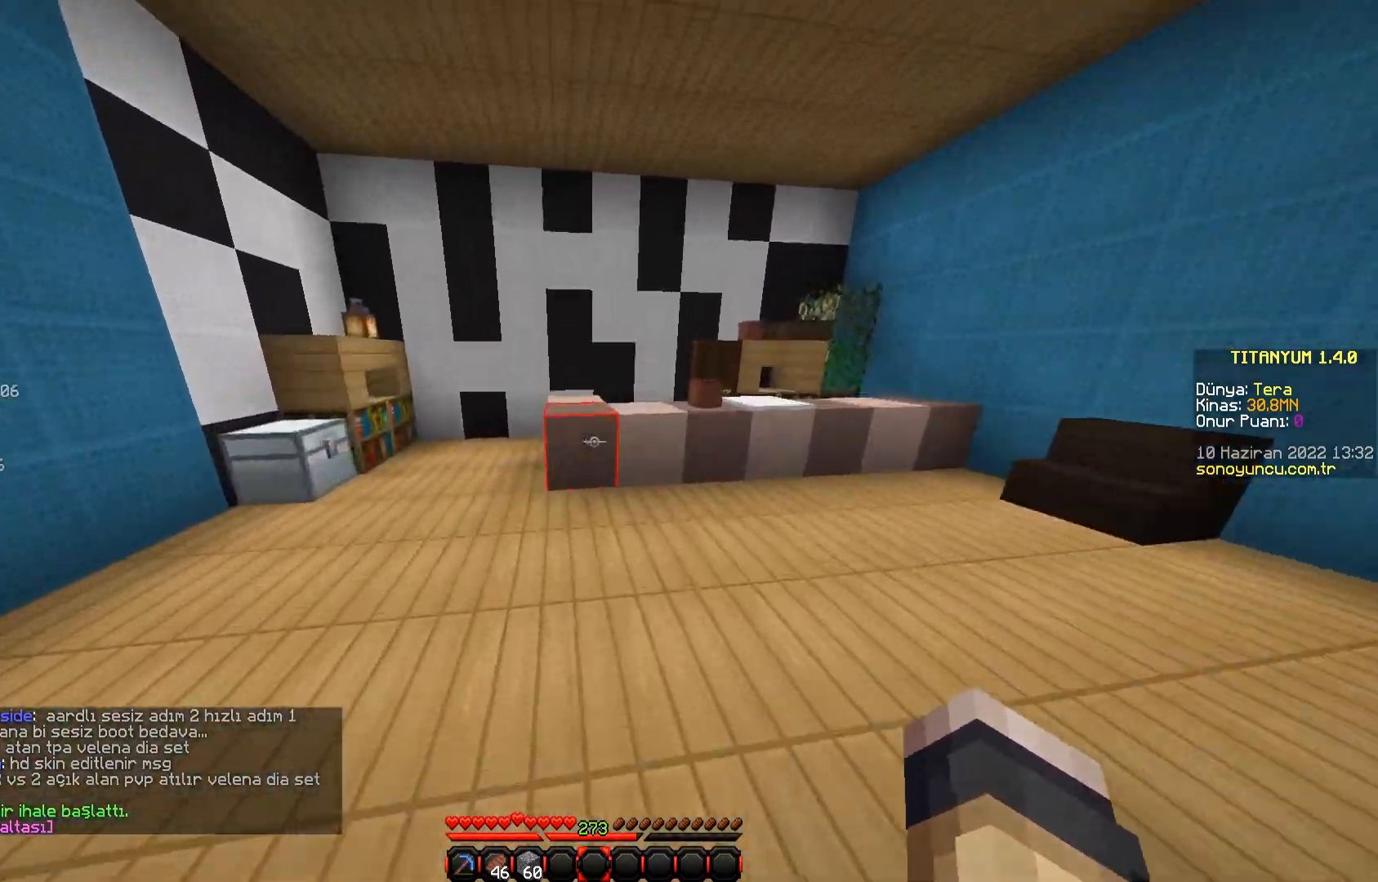
{"keys": ["w"], "mouse": [], "events": [[151, "d", "down"], [384, "d", "up"]]}
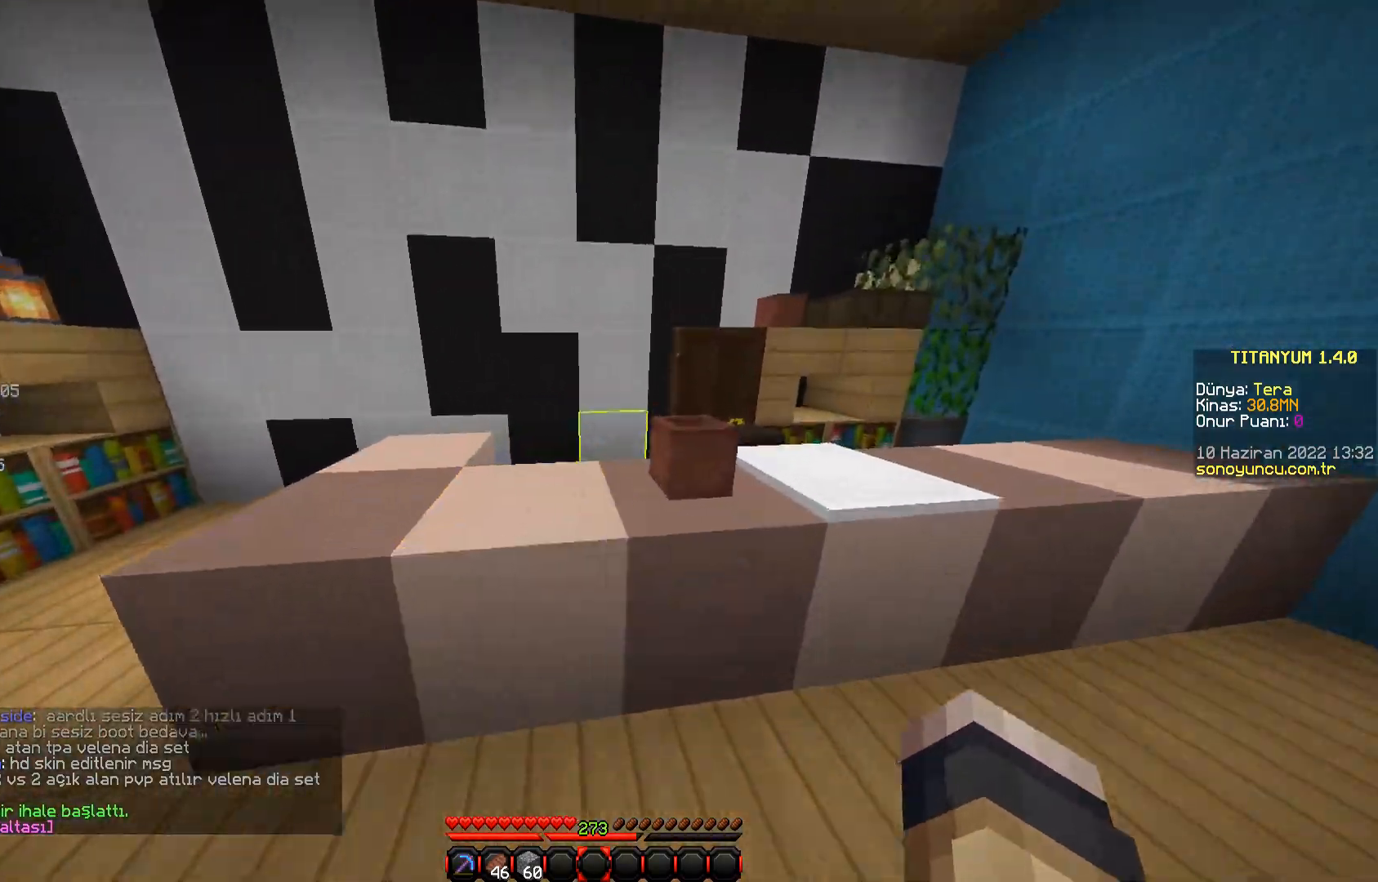
{"keys": ["w"], "mouse": [], "events": [[233, "space", "down"], [384, "space", "up"]]}